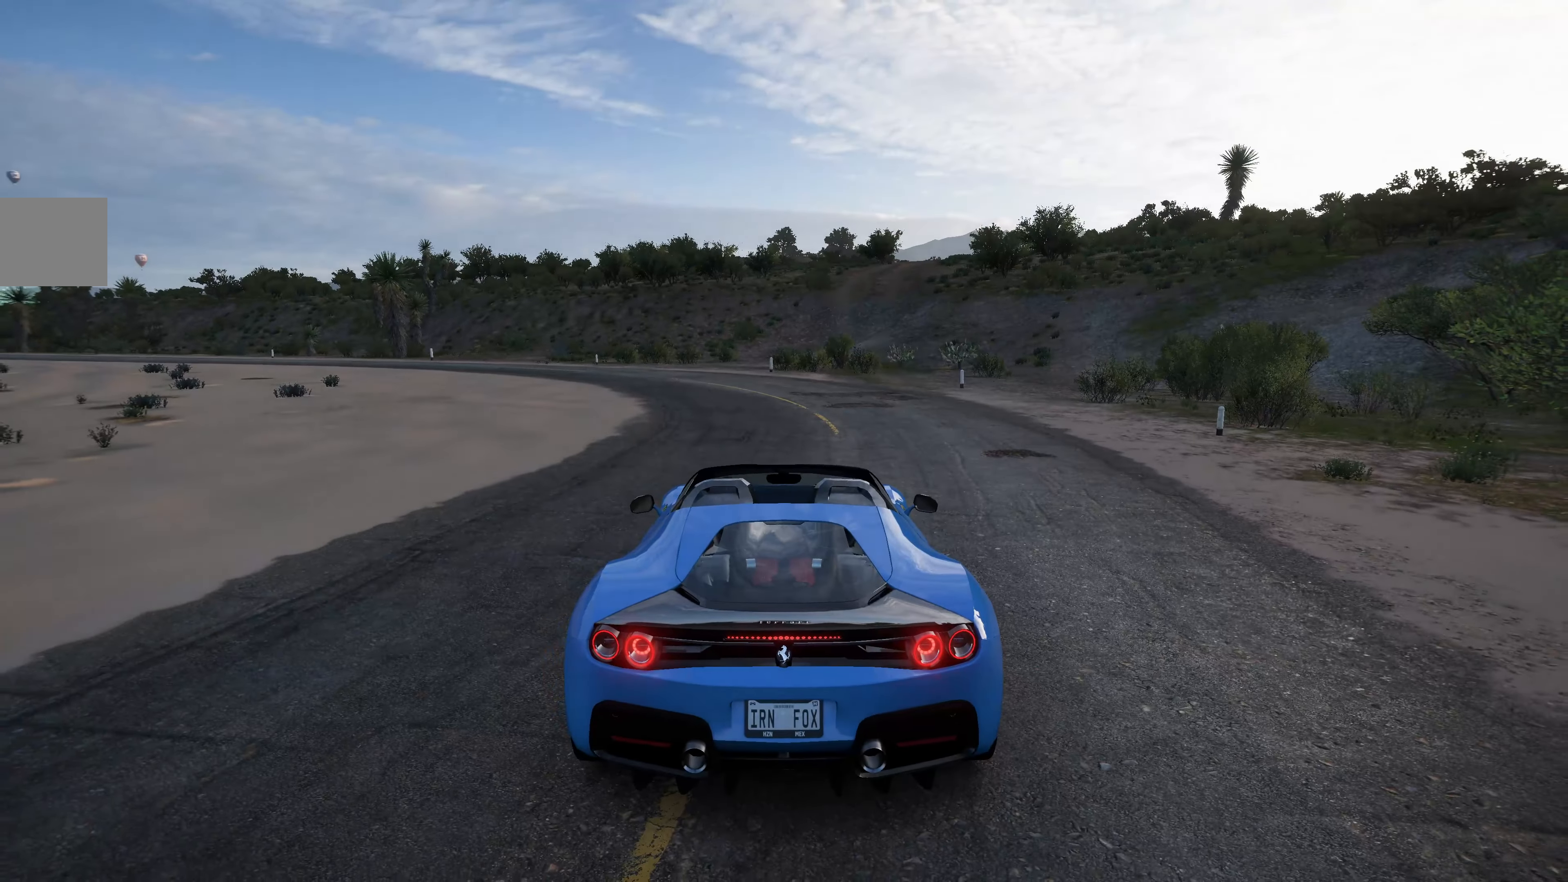
Gameplay with a controller (PlayStation layout); each line is a JSON object with the inputs held at the frame after it. "events" lists button and stick changes between this image and that frame as [ms after this image, input, new state], when the widget could be followed in between.
{"buttons": [], "left_stick": "center", "right_stick": "up-right", "events": [[134, "right_stick", "up"], [234, "right_stick", "up-right"]]}
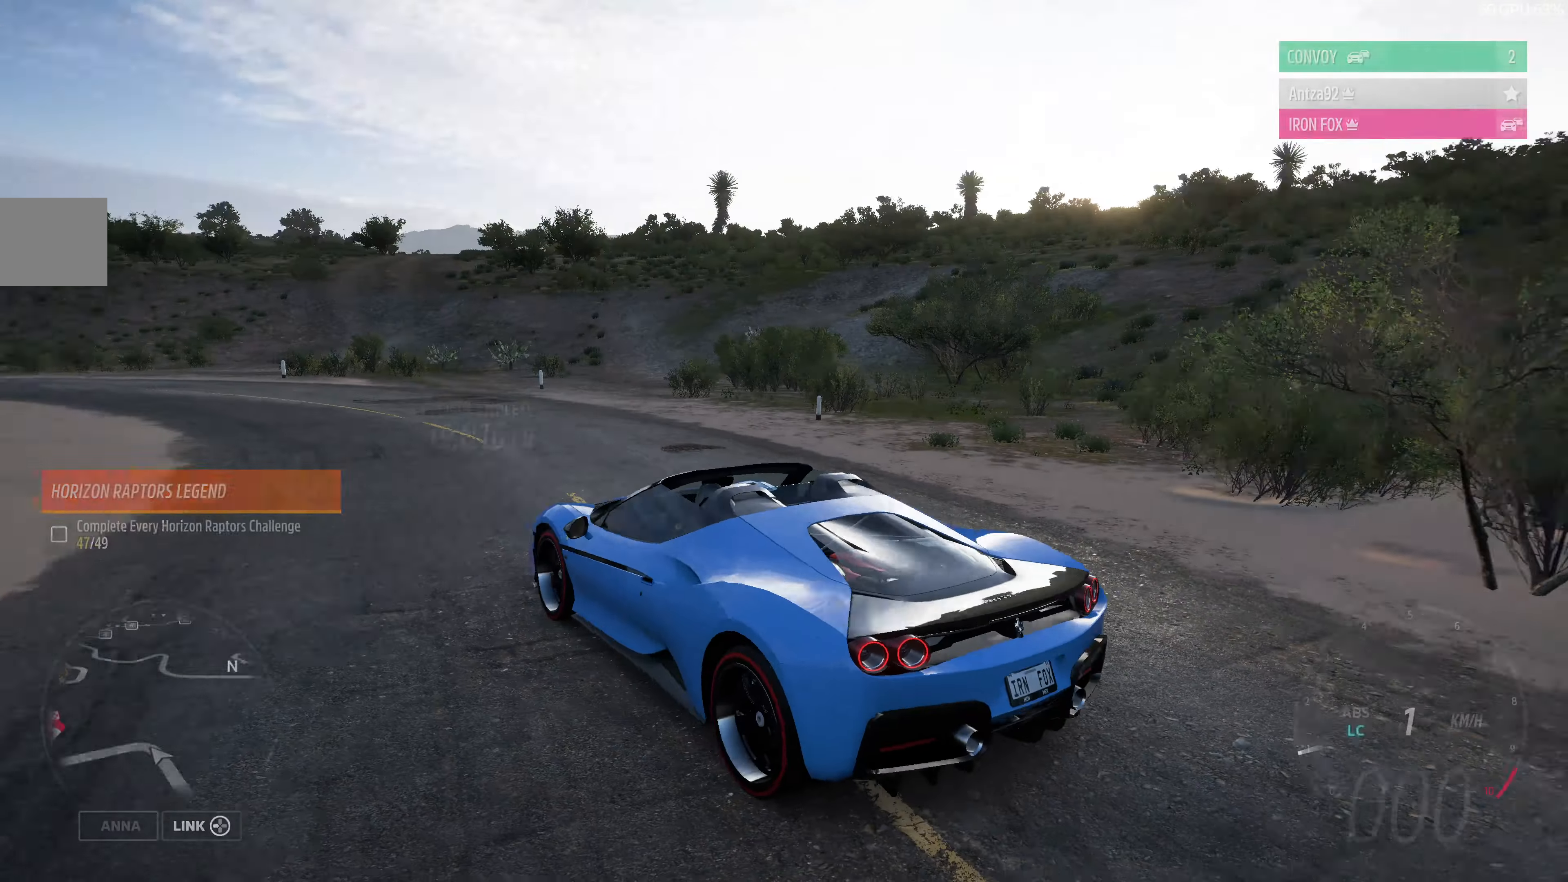
{"buttons": [], "left_stick": "center", "right_stick": "up-right", "events": []}
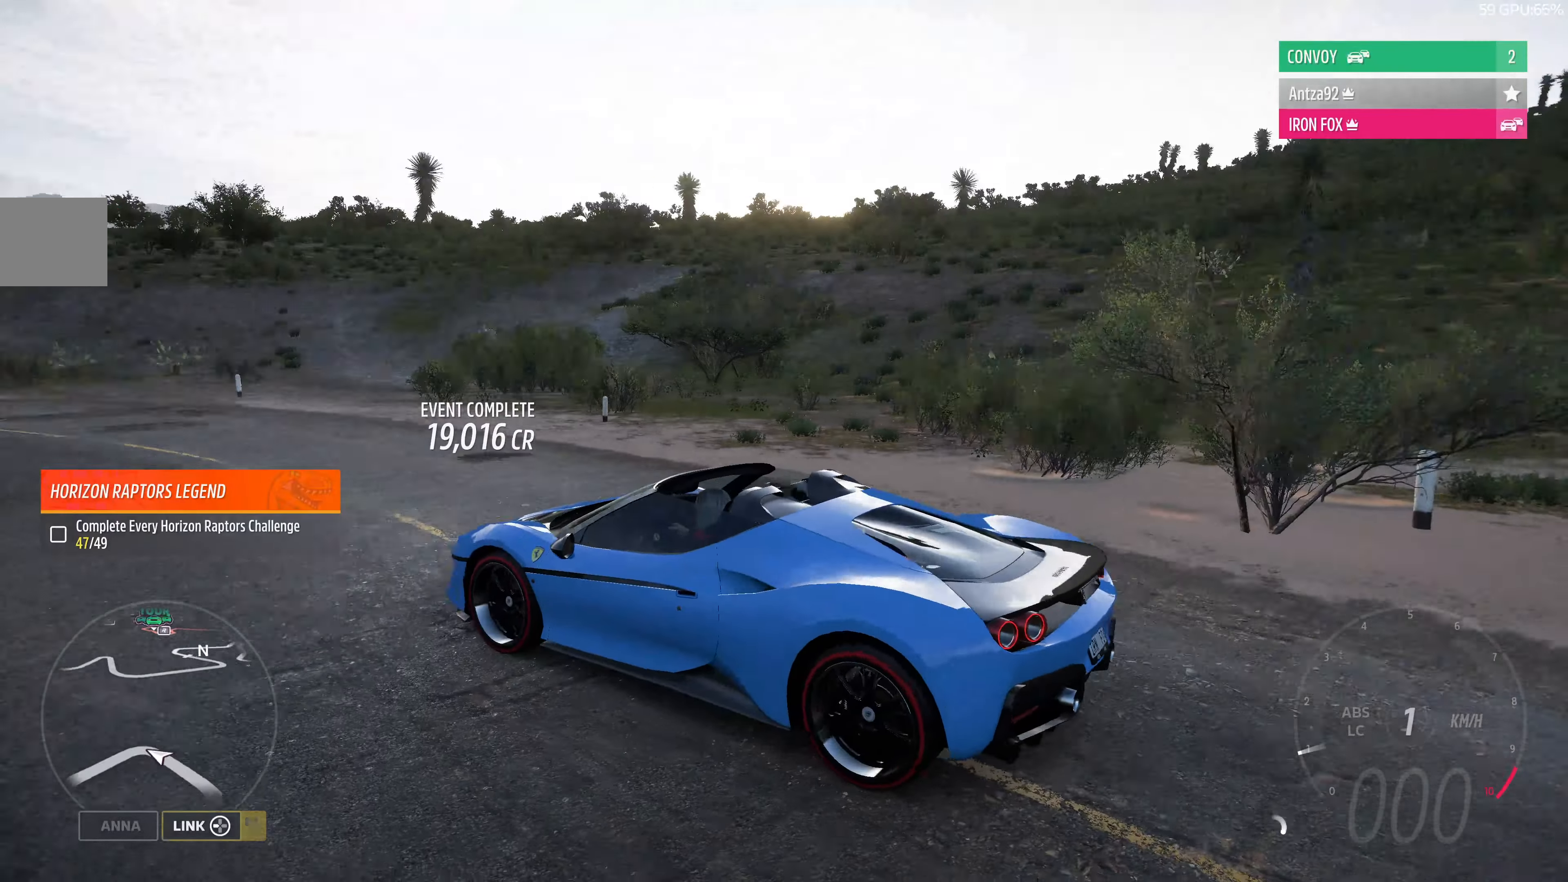
{"buttons": [], "left_stick": "center", "right_stick": "up-left", "events": [[367, "right_stick", "up"], [467, "right_stick", "up-left"]]}
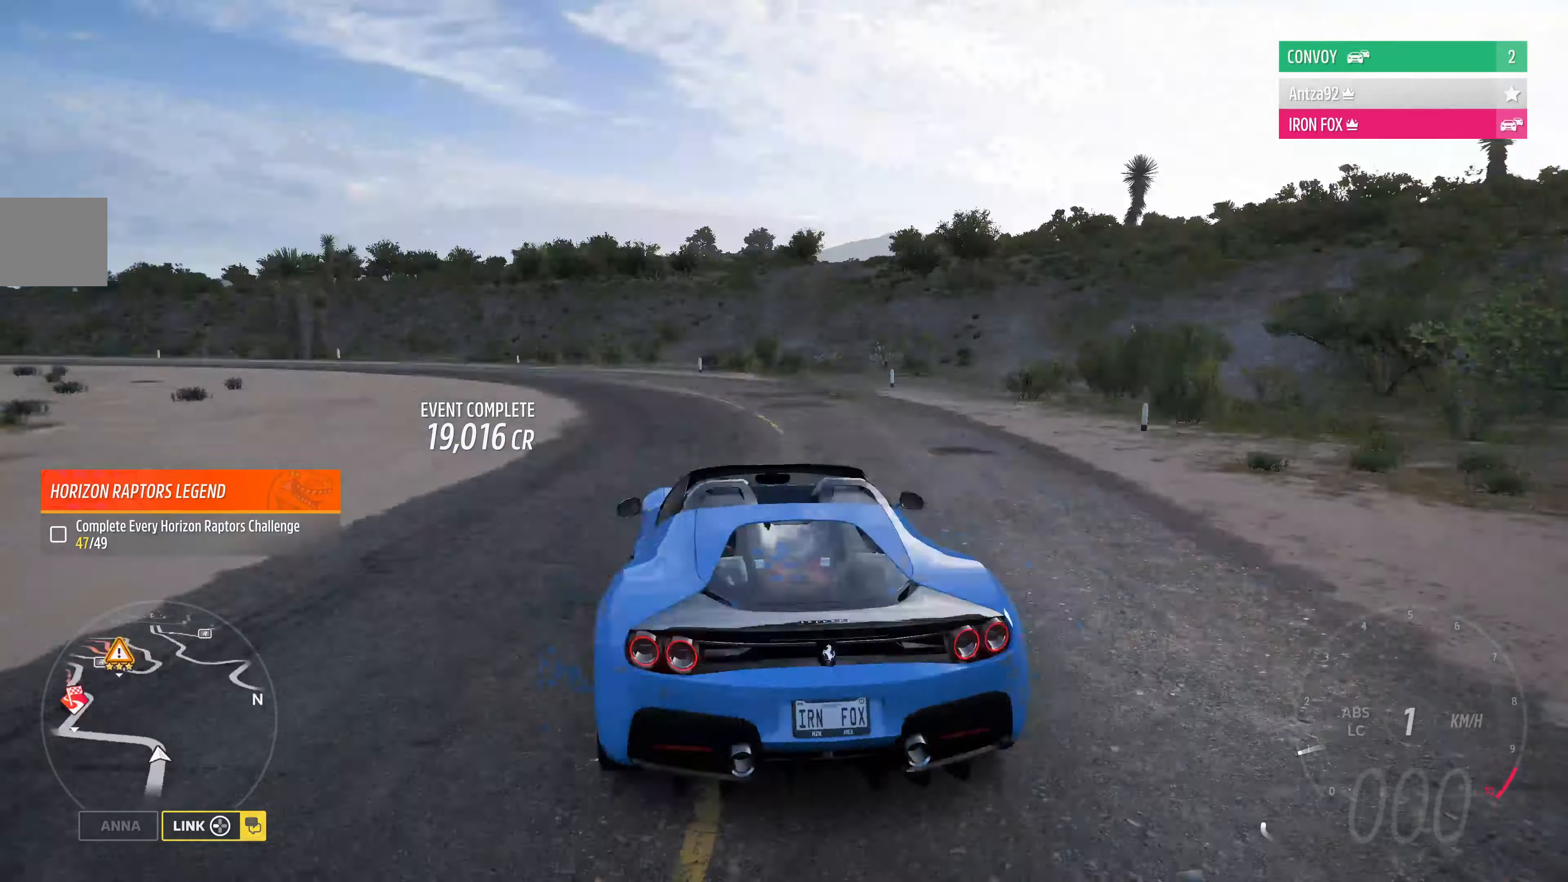
{"buttons": ["L2"], "left_stick": "right", "right_stick": "left", "events": [[167, "left_stick", "right"], [367, "right_stick", "left"], [467, "L2", "down"]]}
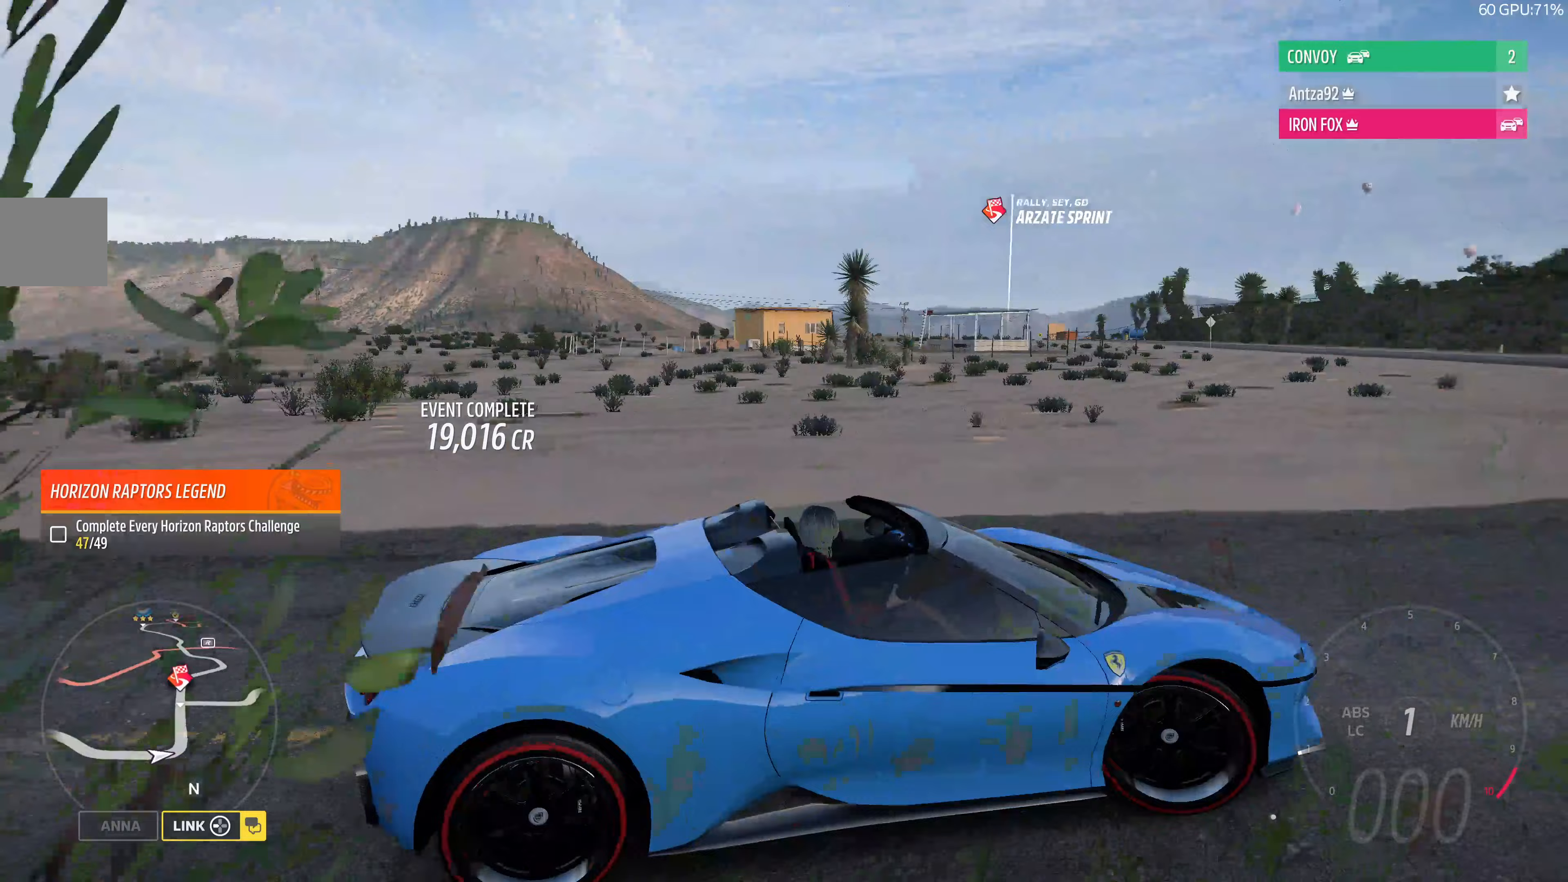
{"buttons": [], "left_stick": "right", "right_stick": "left", "events": [[67, "L2", "up"]]}
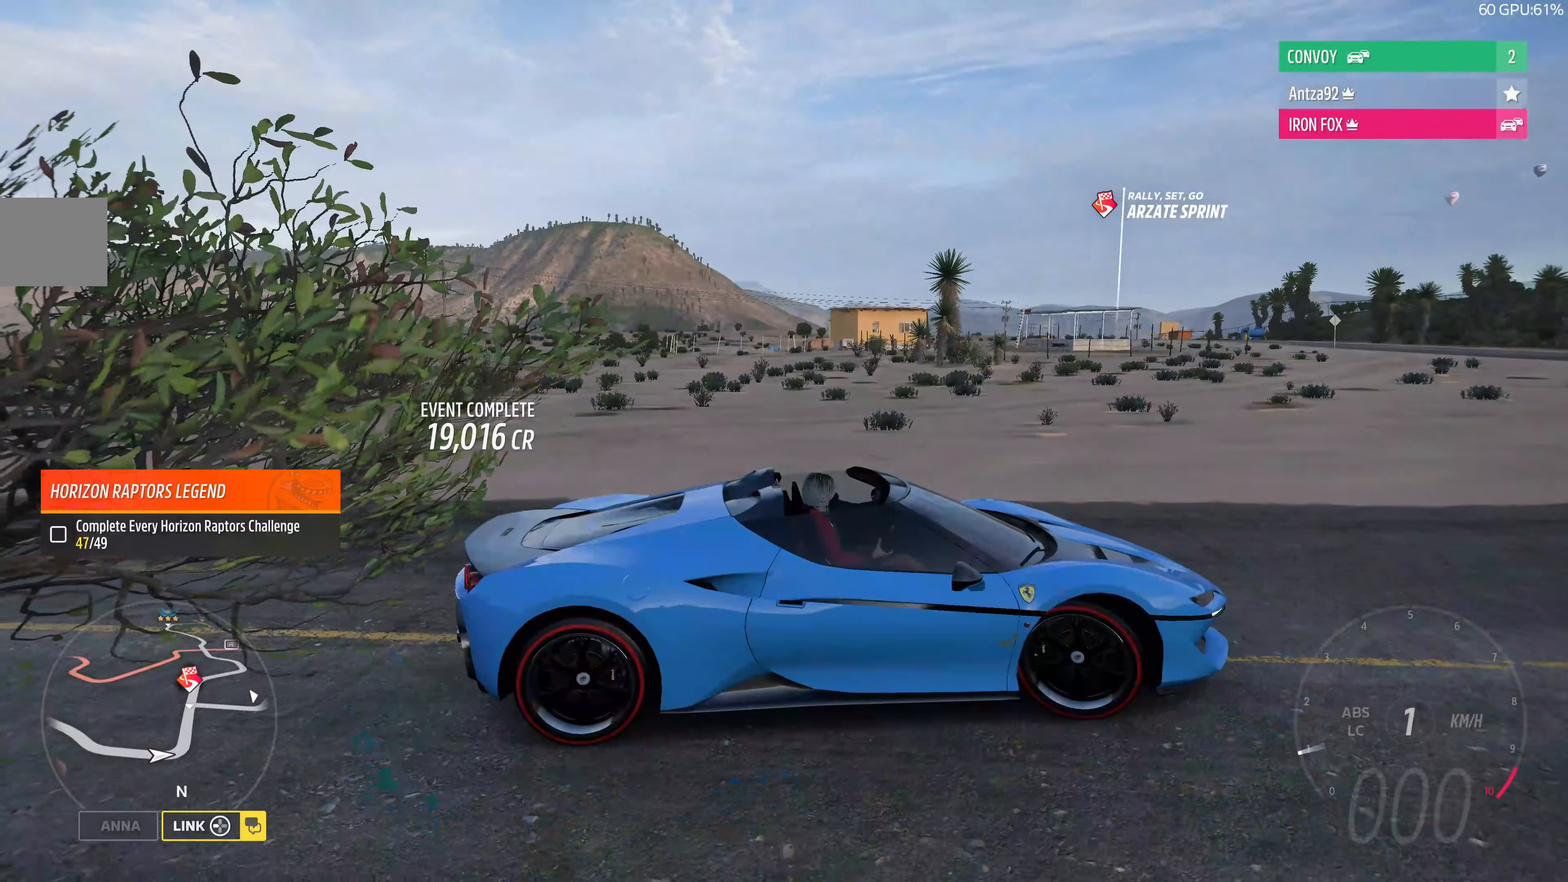
{"buttons": [], "left_stick": "right", "right_stick": "left", "events": []}
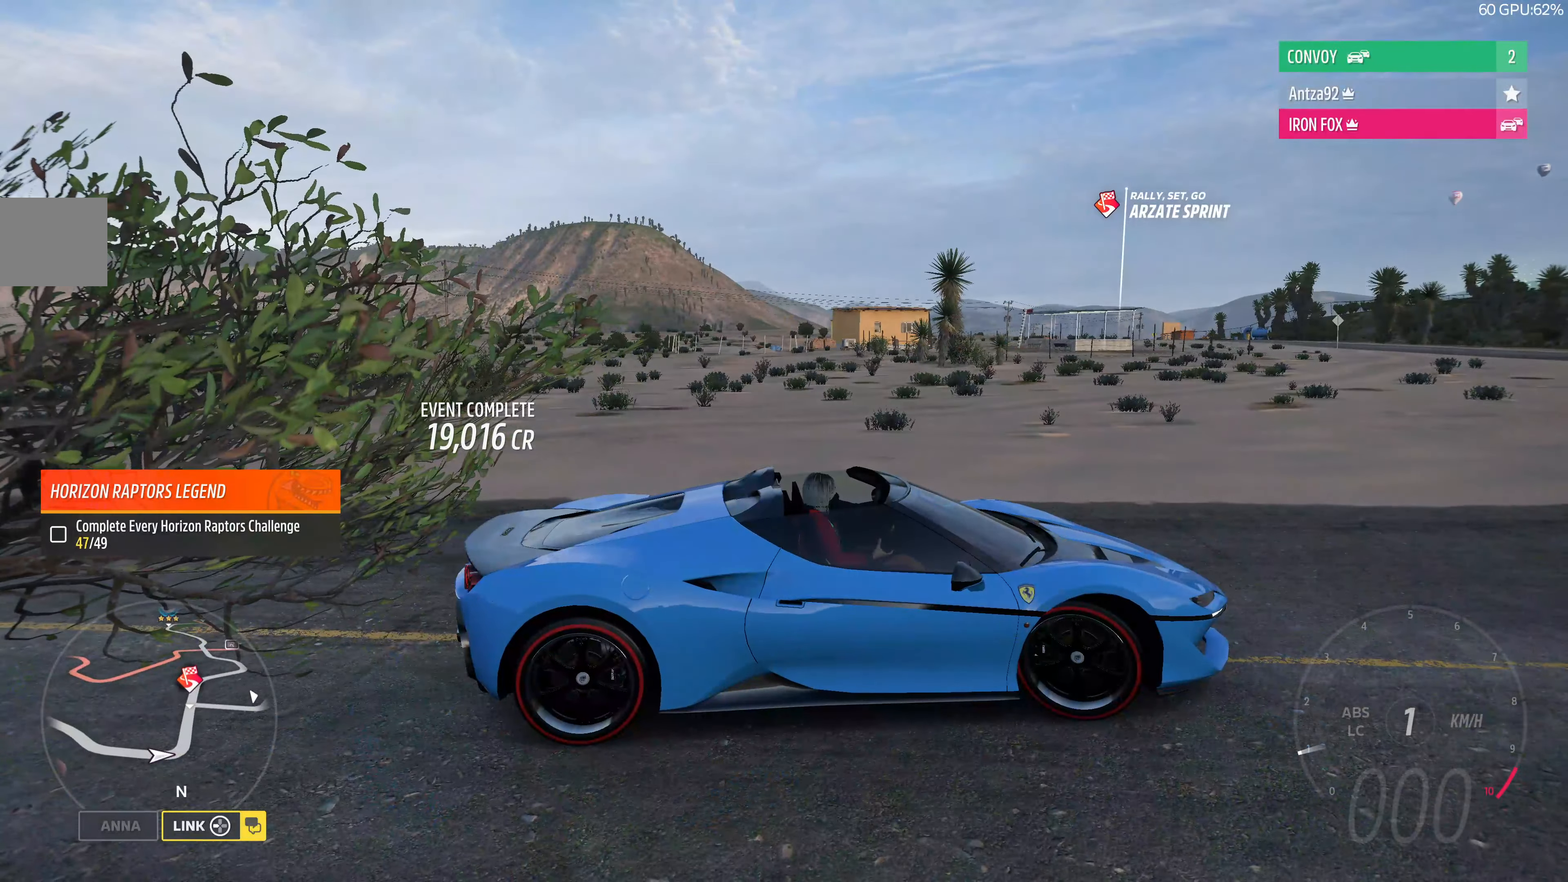
{"buttons": [], "left_stick": "right", "right_stick": "down-left", "events": [[133, "right_stick", "down-left"]]}
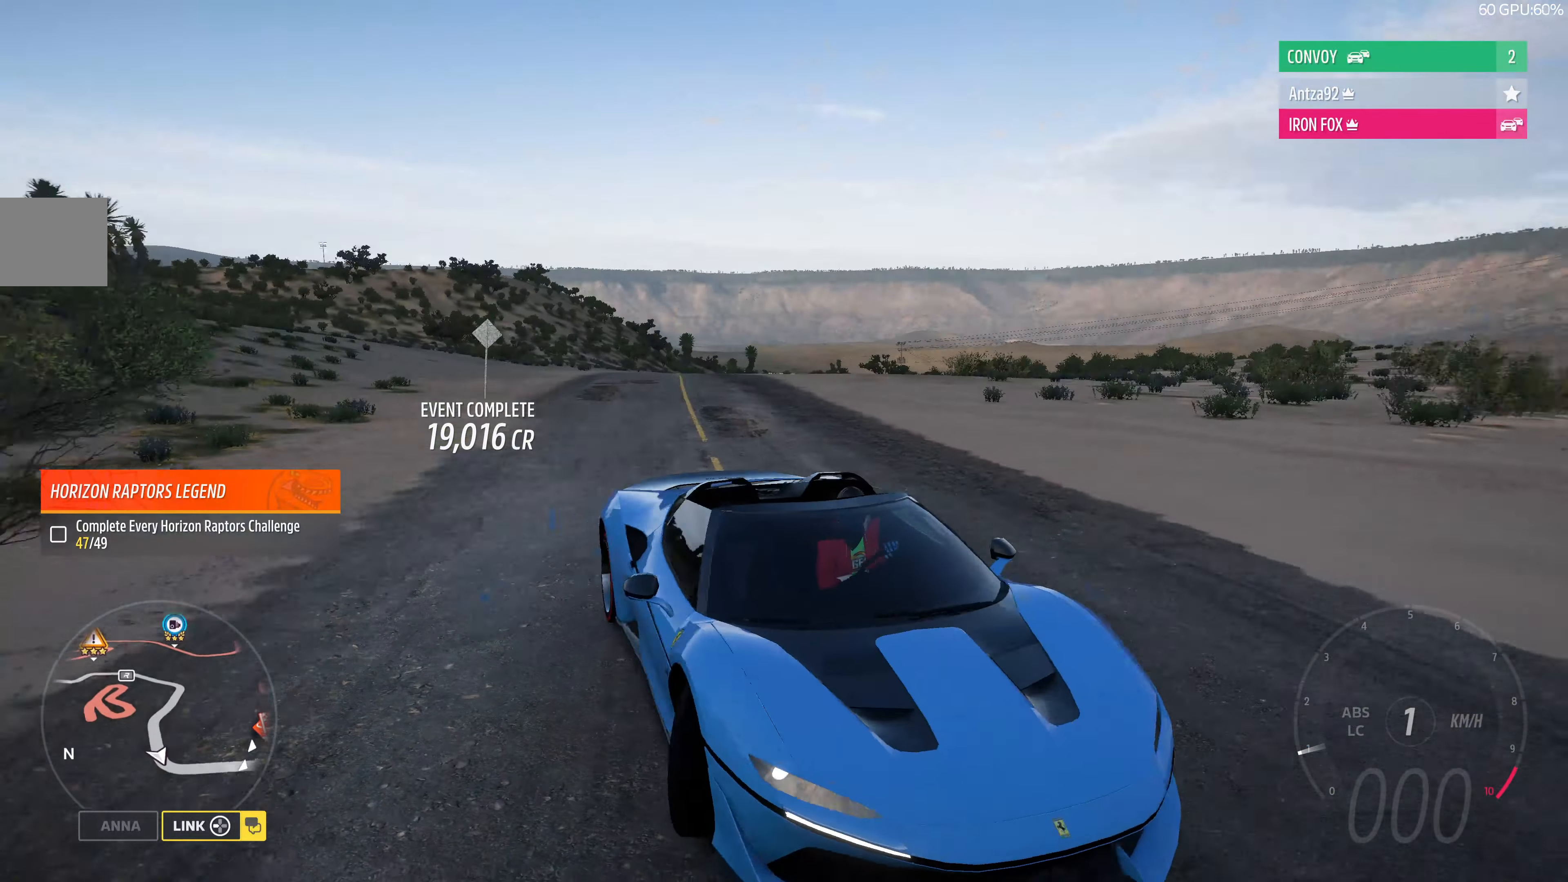
{"buttons": [], "left_stick": "right", "right_stick": "down-right", "events": [[200, "right_stick", "down"], [433, "right_stick", "down-right"]]}
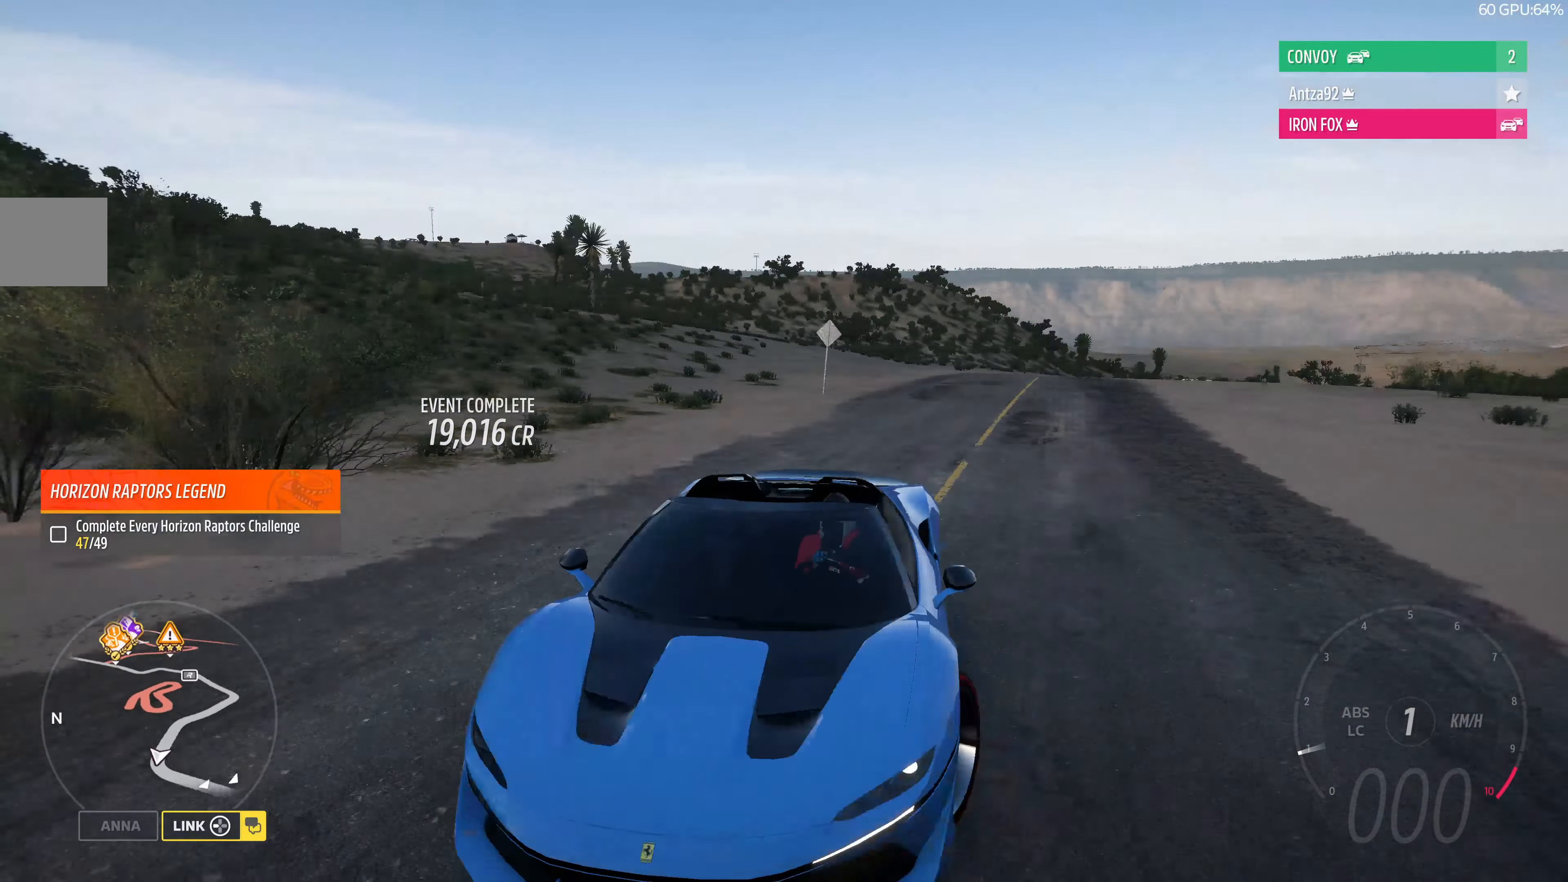
{"buttons": [], "left_stick": "right", "right_stick": "up-right", "events": [[233, "right_stick", "right"], [400, "right_stick", "up-right"]]}
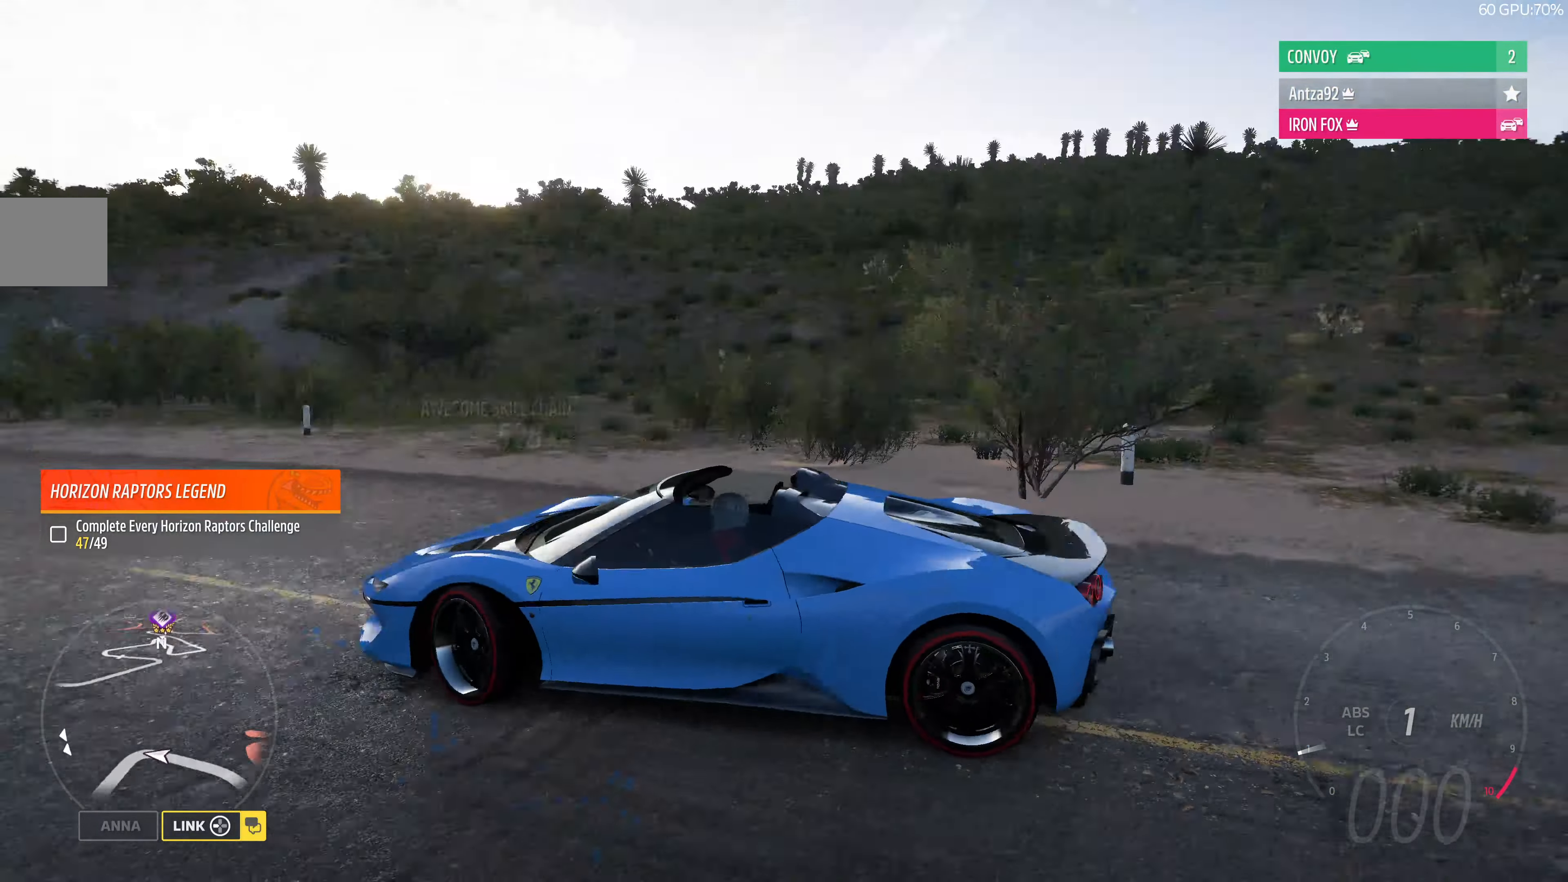
{"buttons": [], "left_stick": "right", "right_stick": "up", "events": [[367, "right_stick", "up"]]}
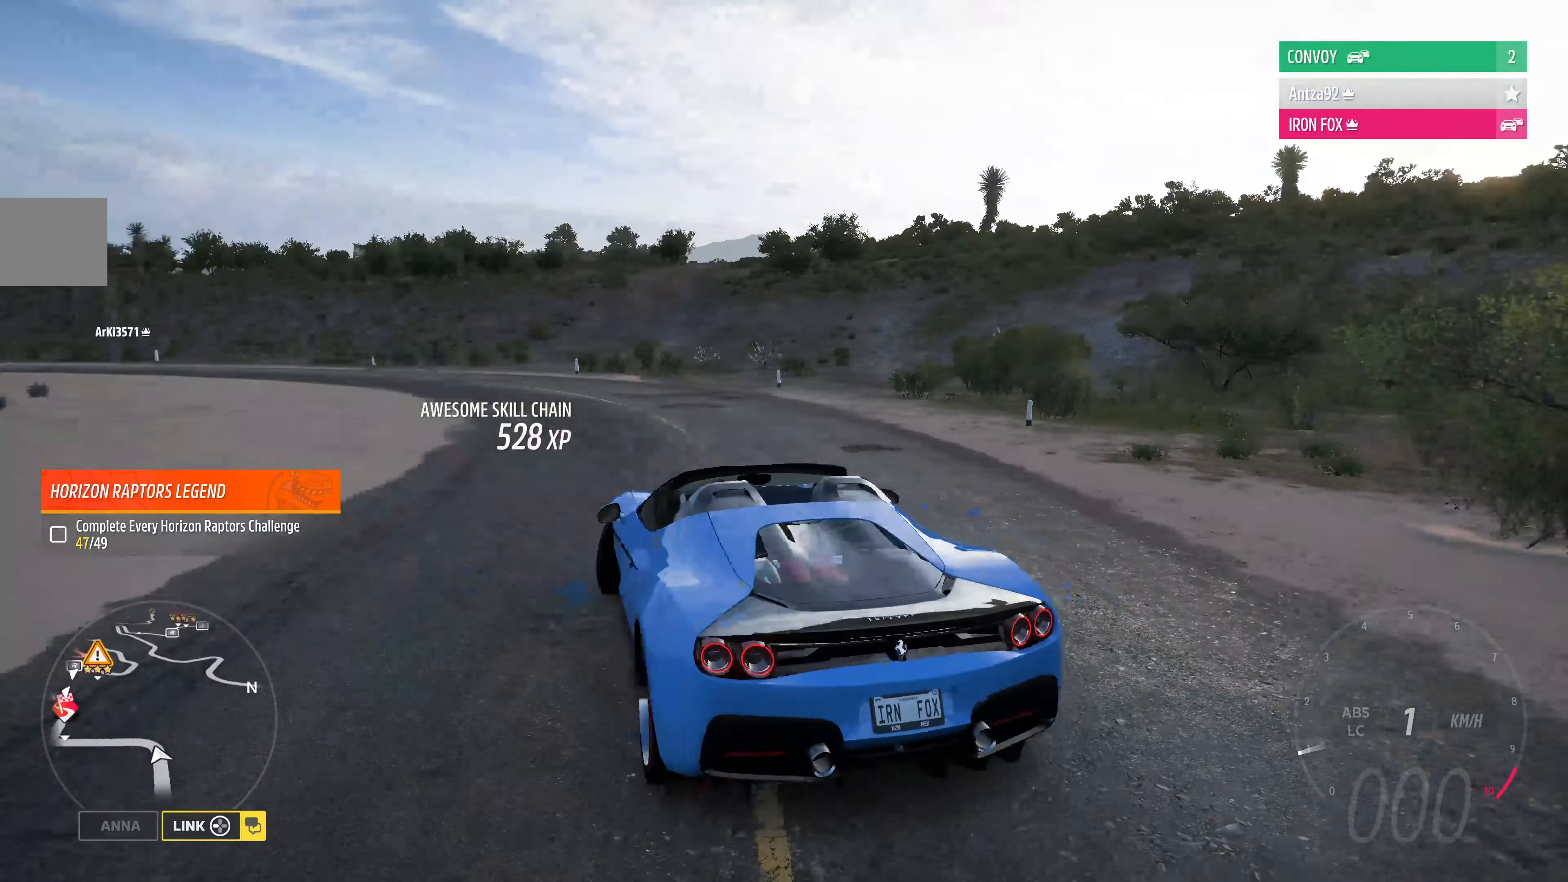
{"buttons": [], "left_stick": "right", "right_stick": "up-left", "events": [[300, "right_stick", "up-left"]]}
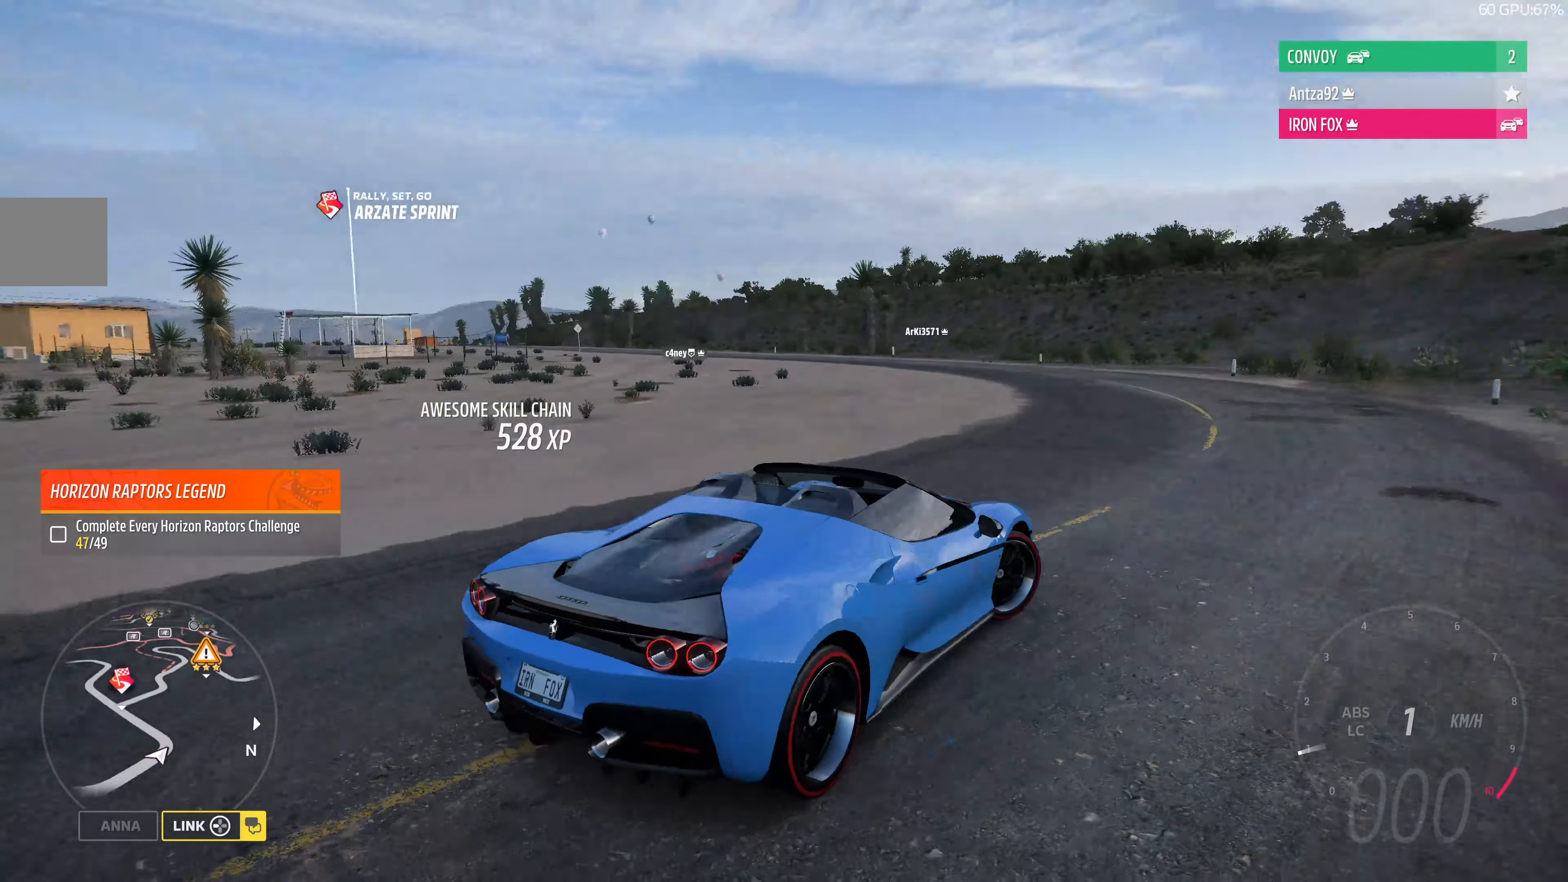
{"buttons": [], "left_stick": "right", "right_stick": "up-left", "events": []}
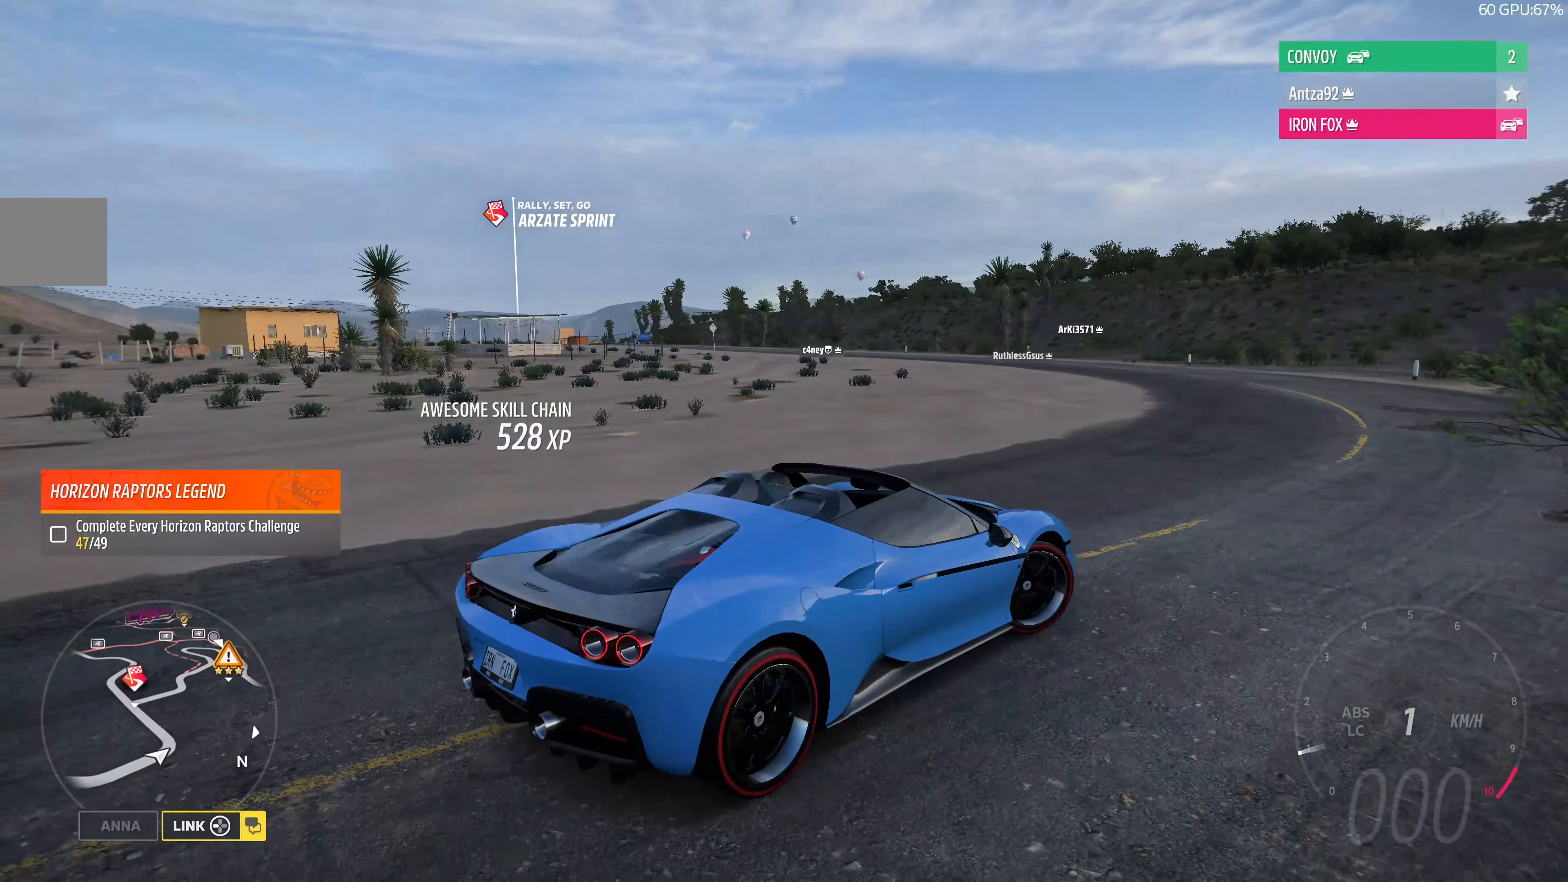
{"buttons": [], "left_stick": "right", "right_stick": "up", "events": [[300, "right_stick", "up"]]}
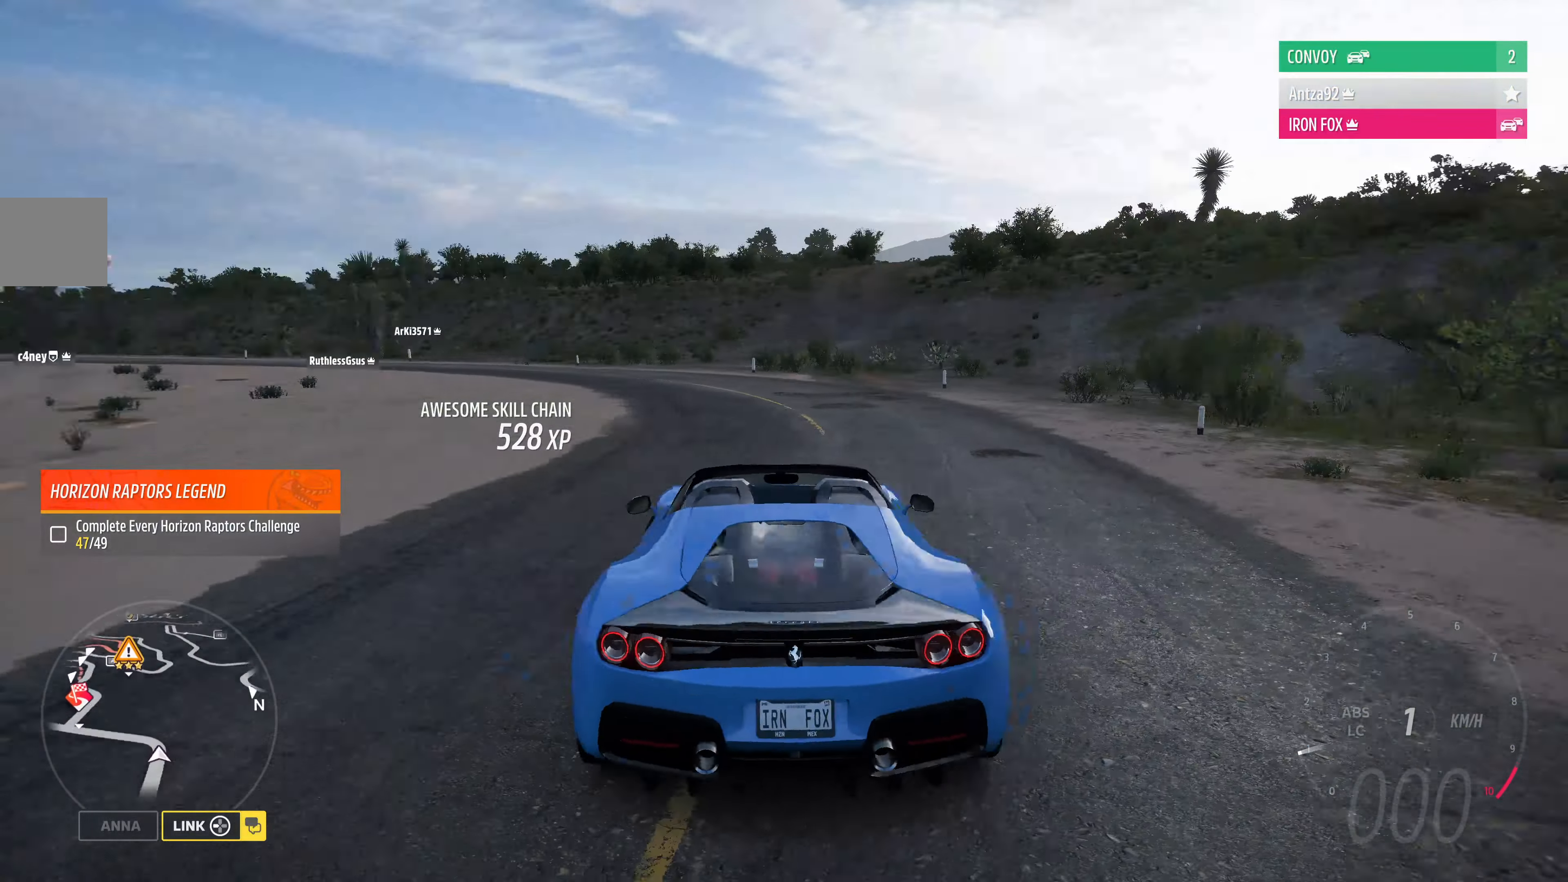
{"buttons": [], "left_stick": "right", "right_stick": "up", "events": []}
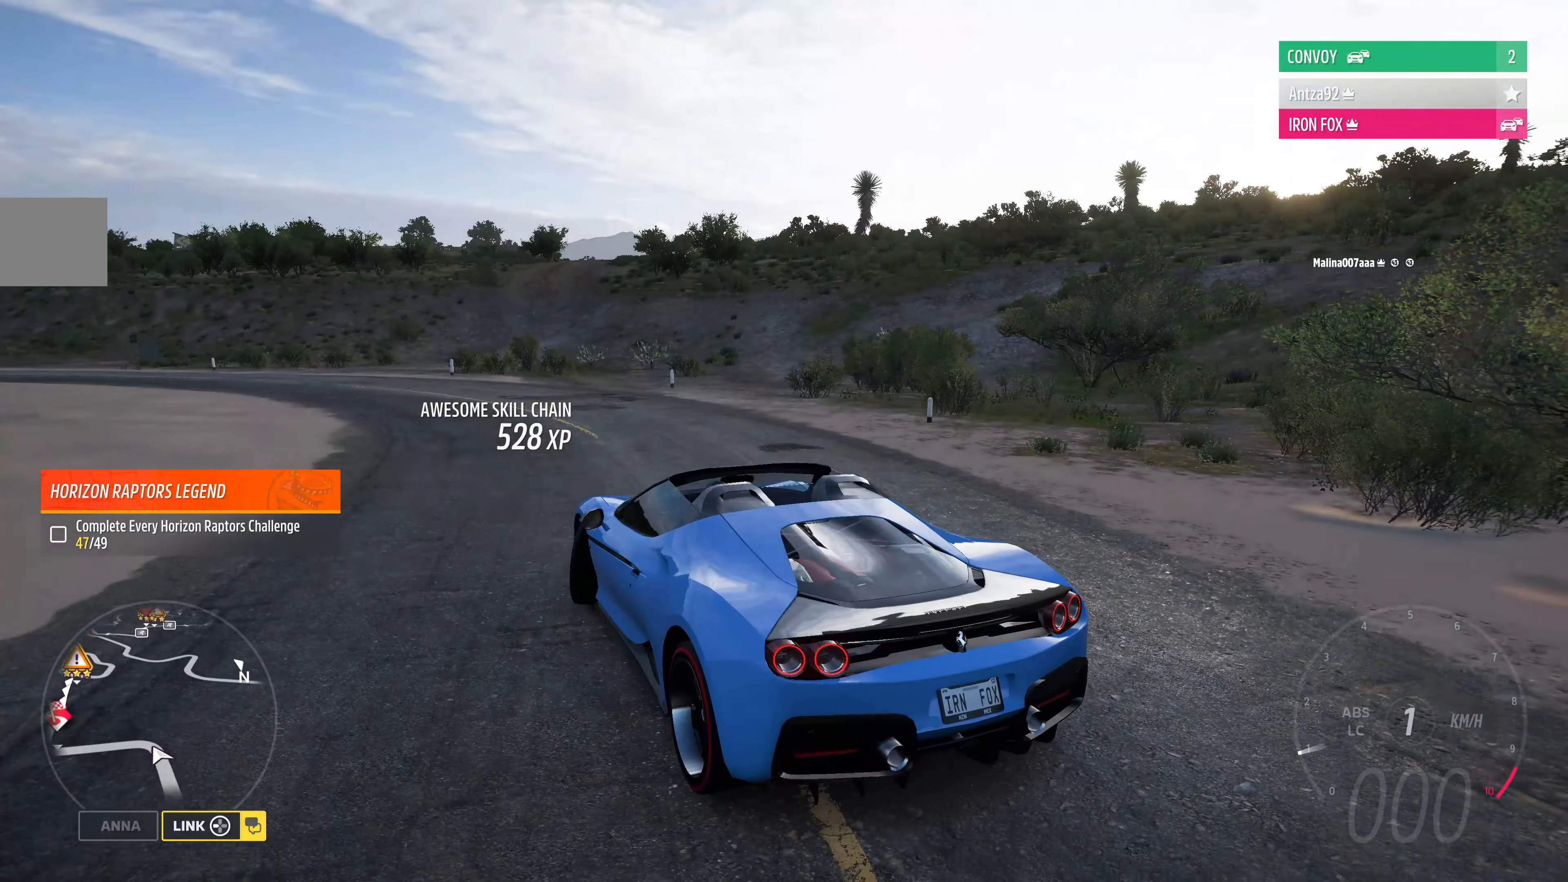
{"buttons": [], "left_stick": "right", "right_stick": "up", "events": []}
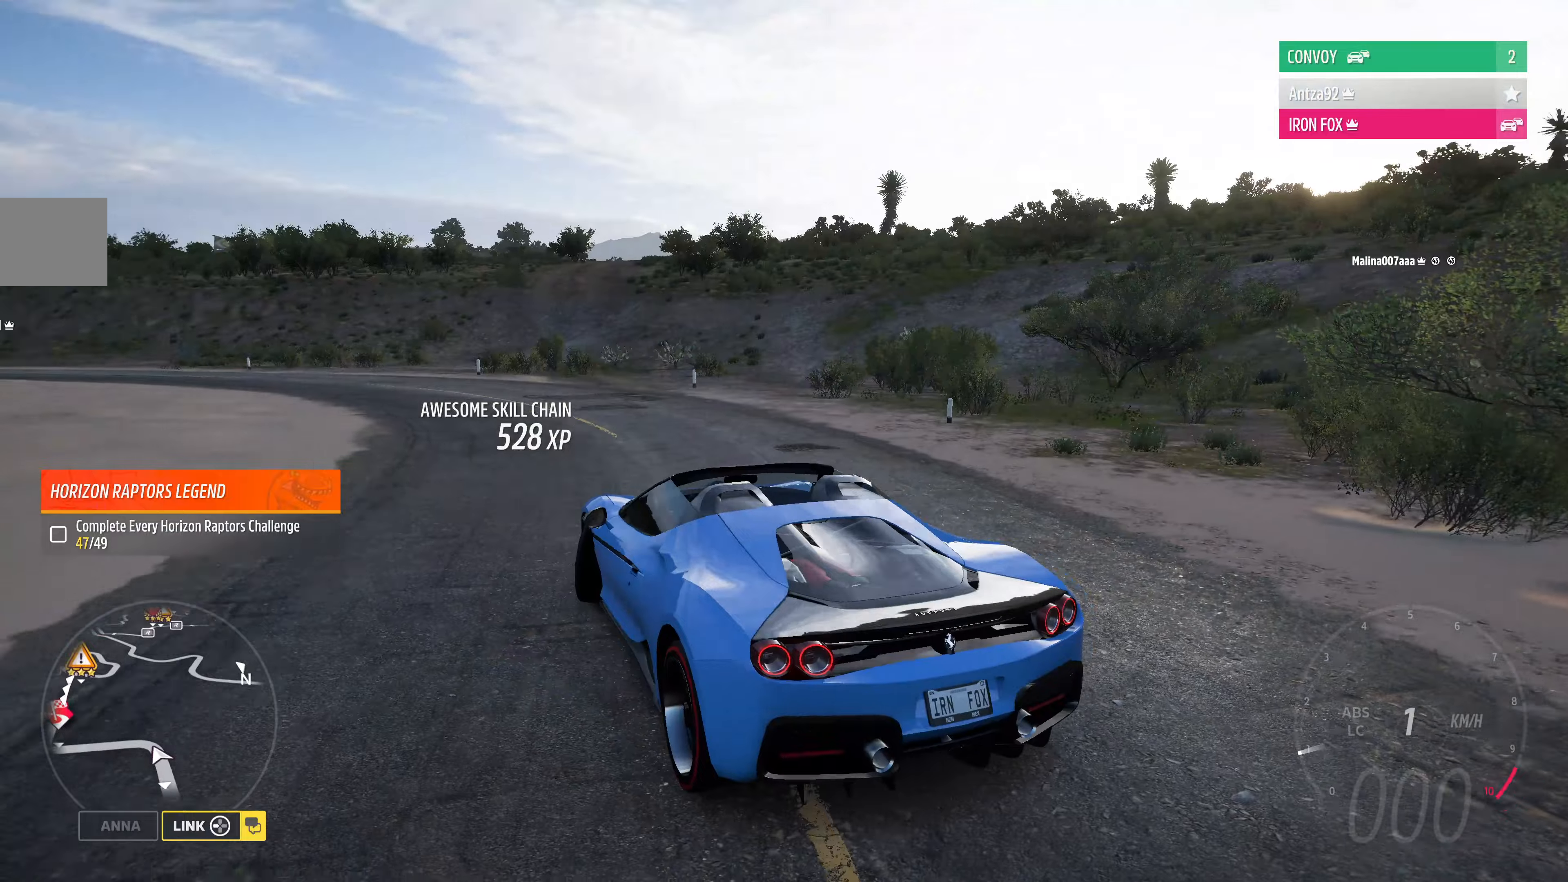
{"buttons": [], "left_stick": "right", "right_stick": "up", "events": []}
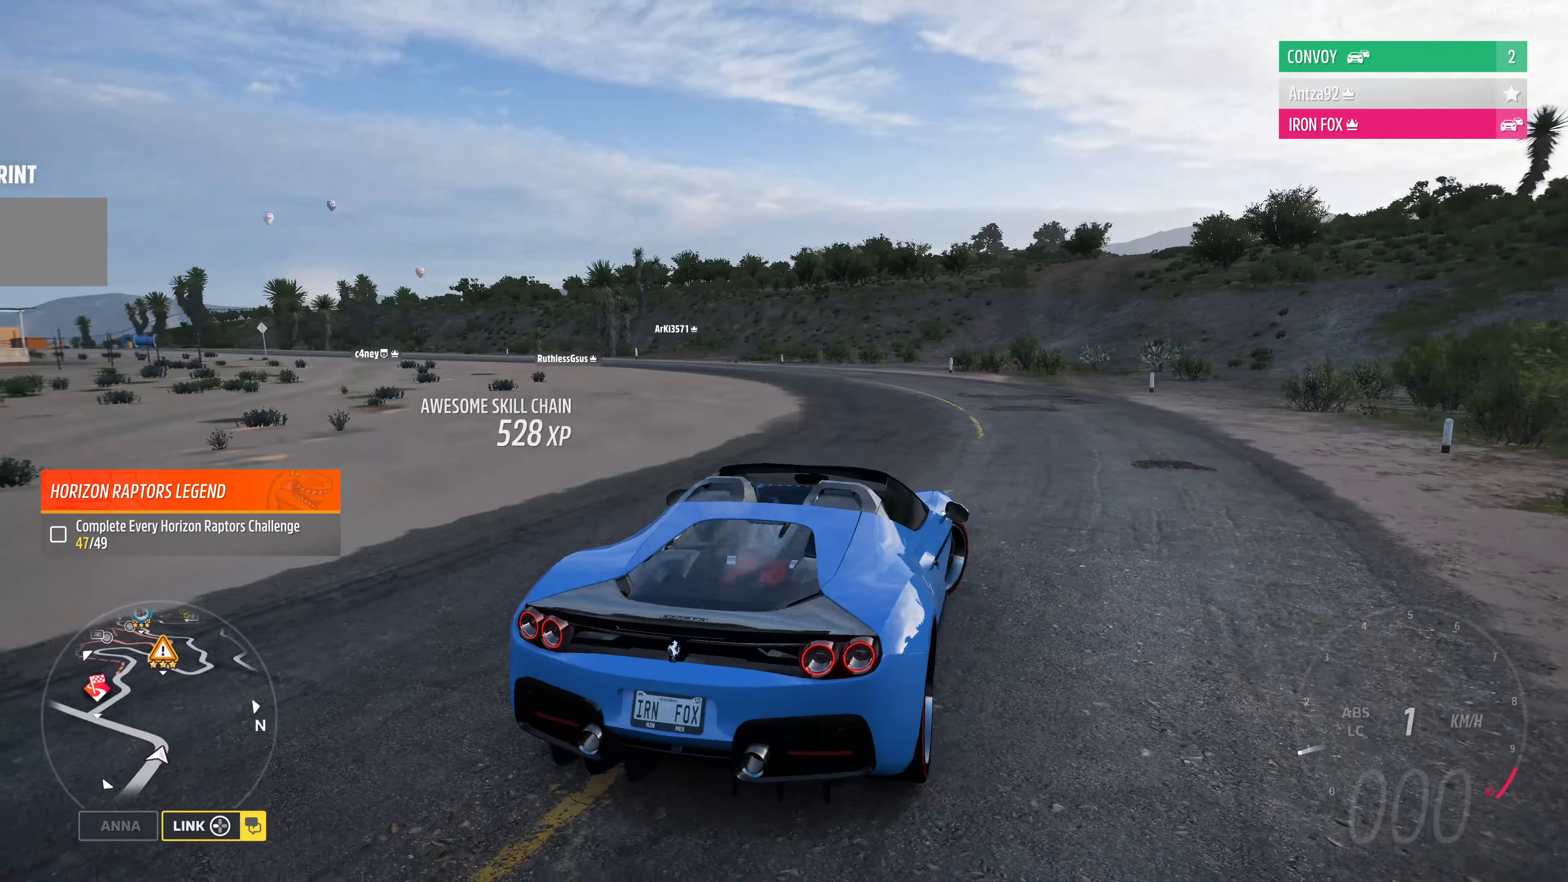
{"buttons": [], "left_stick": "center", "right_stick": "up", "events": [[500, "left_stick", "center"]]}
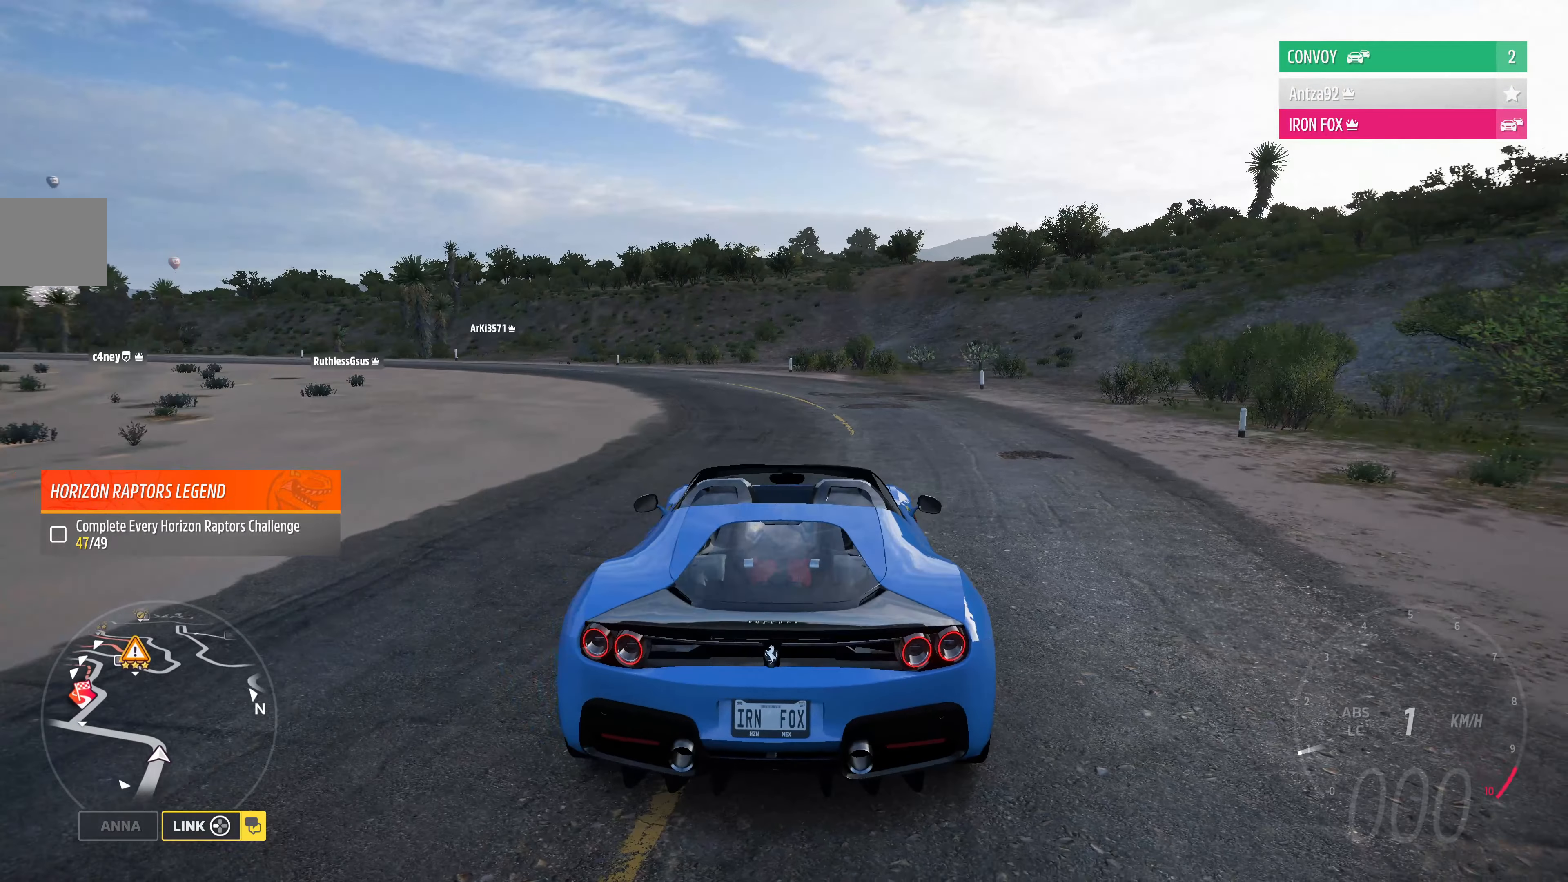
{"buttons": [], "left_stick": "center", "right_stick": "center", "events": [[333, "right_stick", "center"]]}
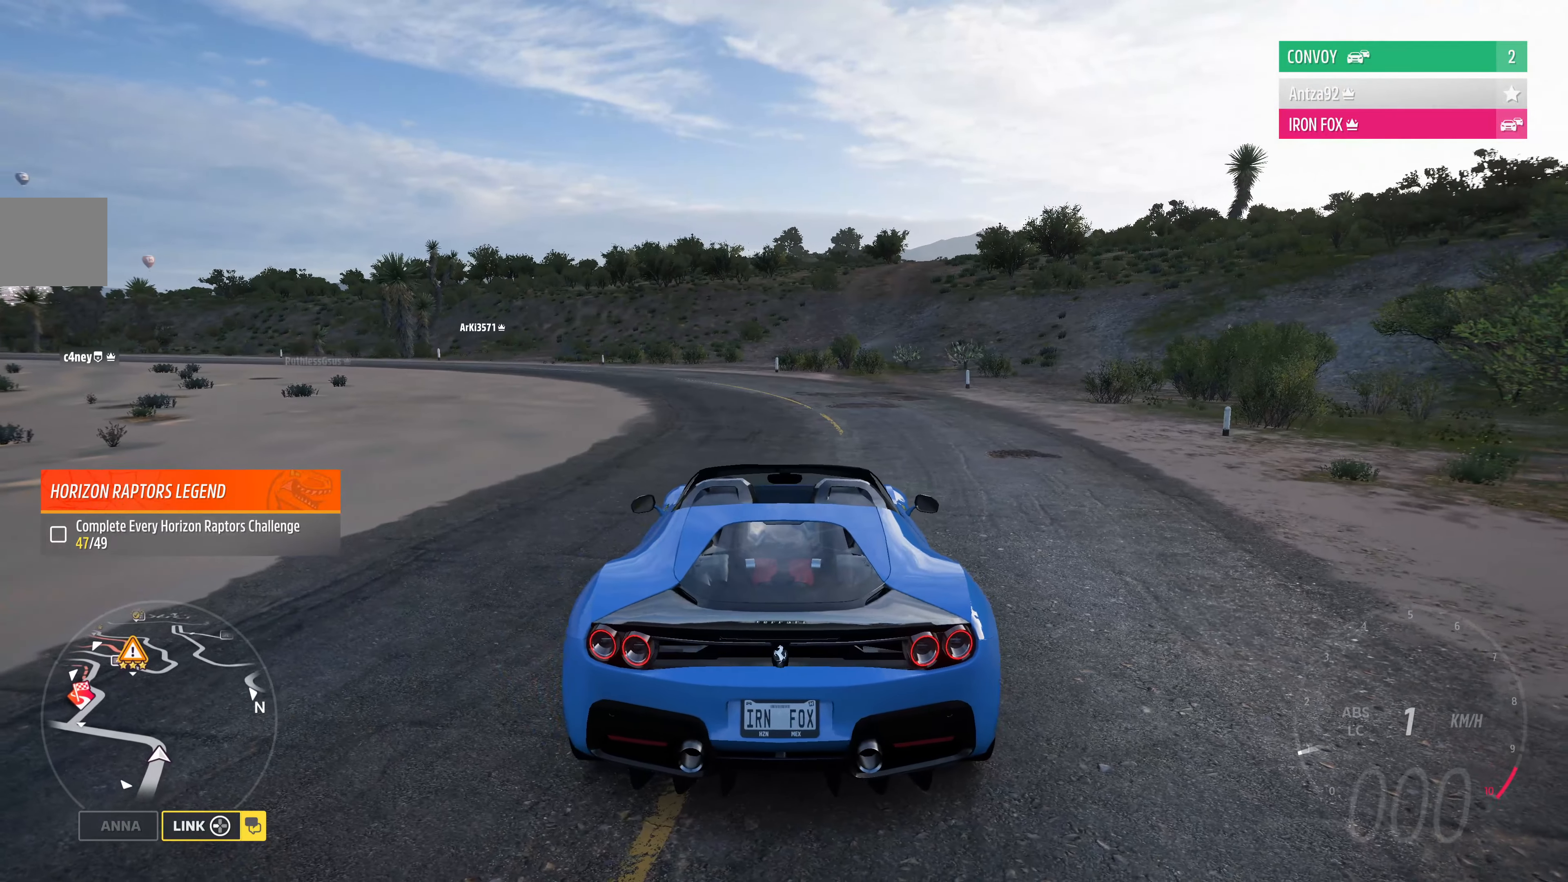
{"buttons": [], "left_stick": "center", "right_stick": "down", "events": [[500, "right_stick", "down"]]}
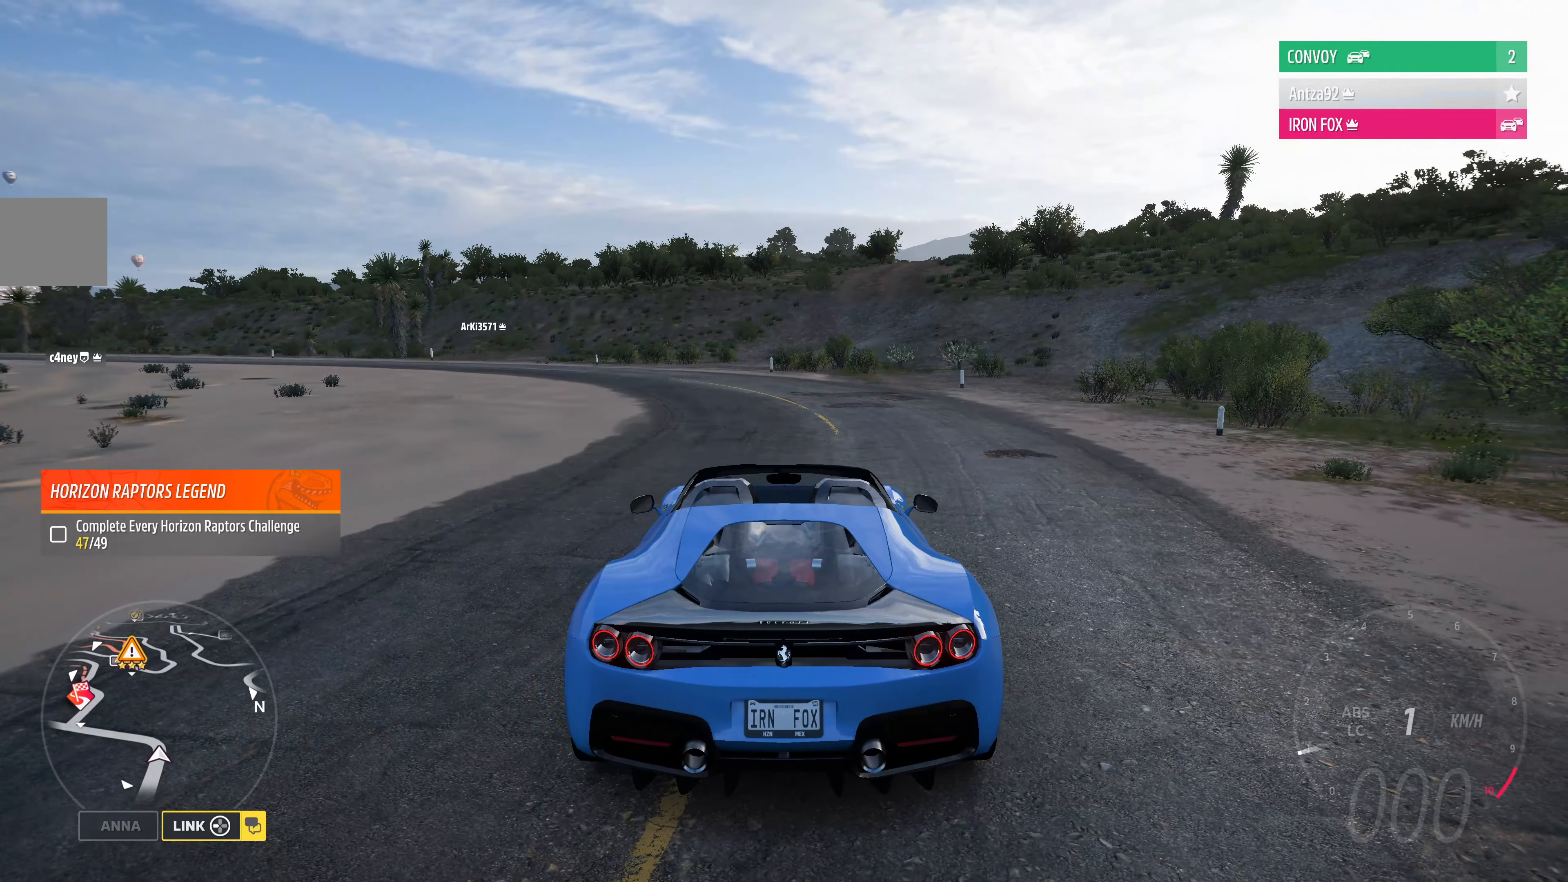
{"buttons": [], "left_stick": "center", "right_stick": "down", "events": []}
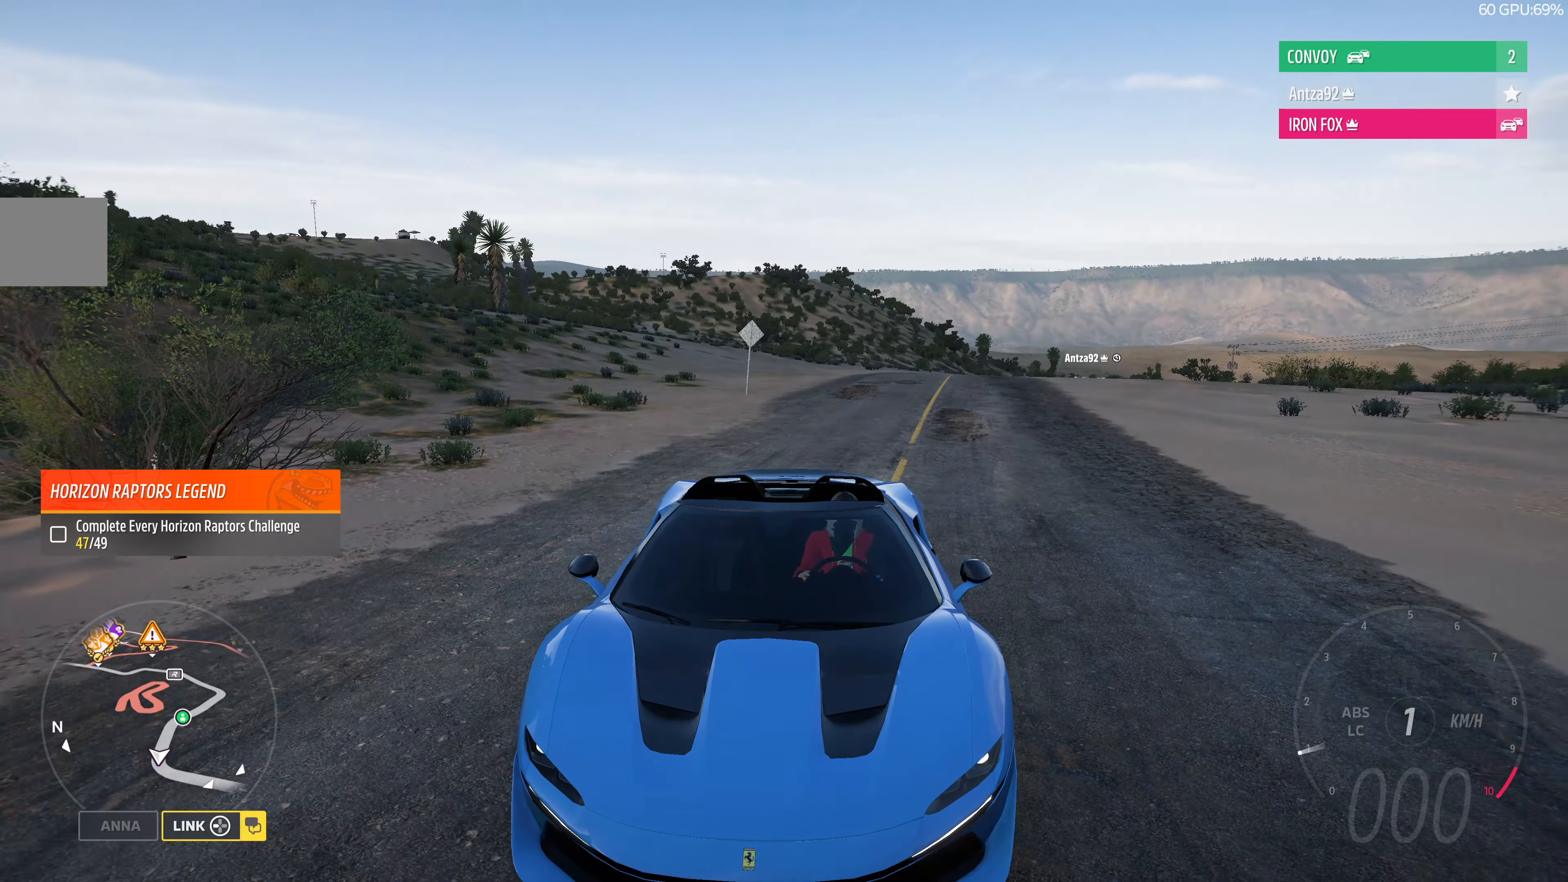
{"buttons": ["R2"], "left_stick": "center", "right_stick": "center", "events": [[66, "right_stick", "center"], [166, "R2", "down"]]}
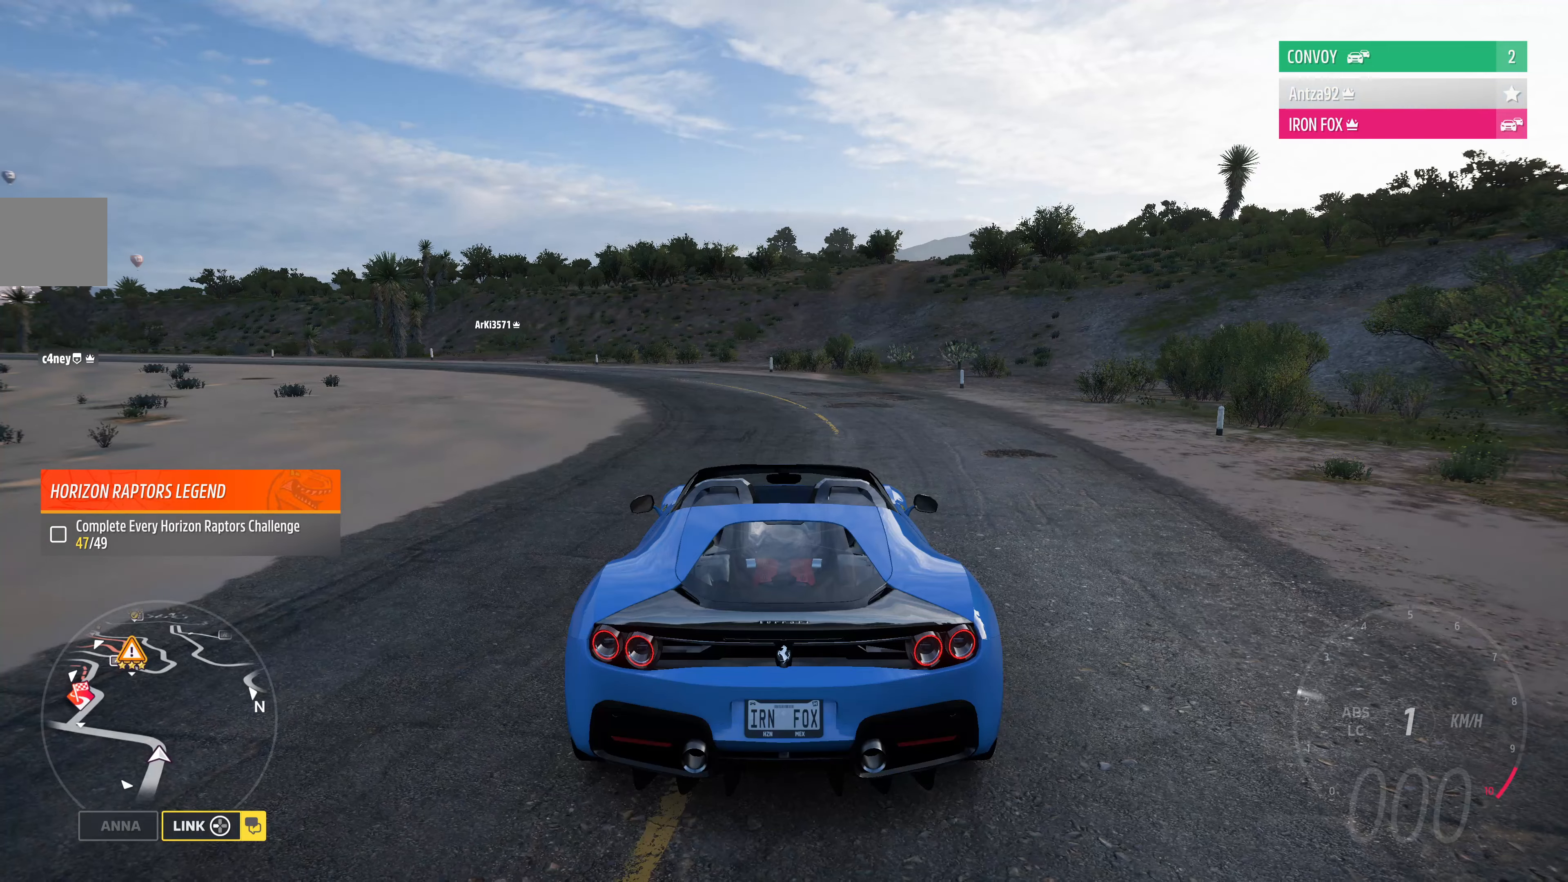
{"buttons": ["R2"], "left_stick": "right", "right_stick": "center", "events": [[266, "left_stick", "right"]]}
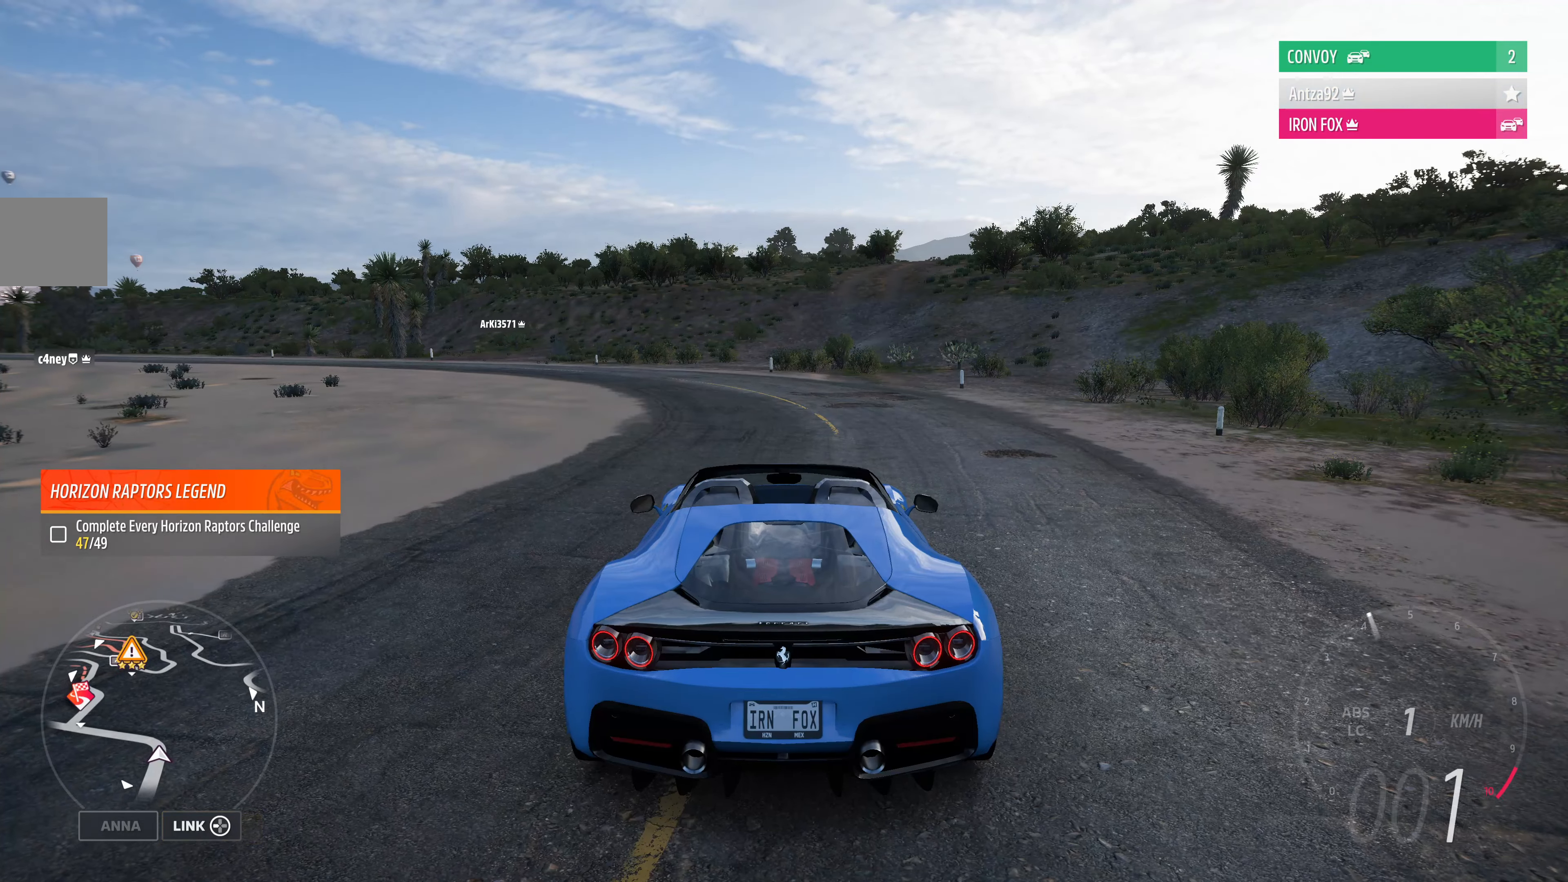
{"buttons": ["R2"], "left_stick": "right", "right_stick": "up", "events": [[33, "right_stick", "up"]]}
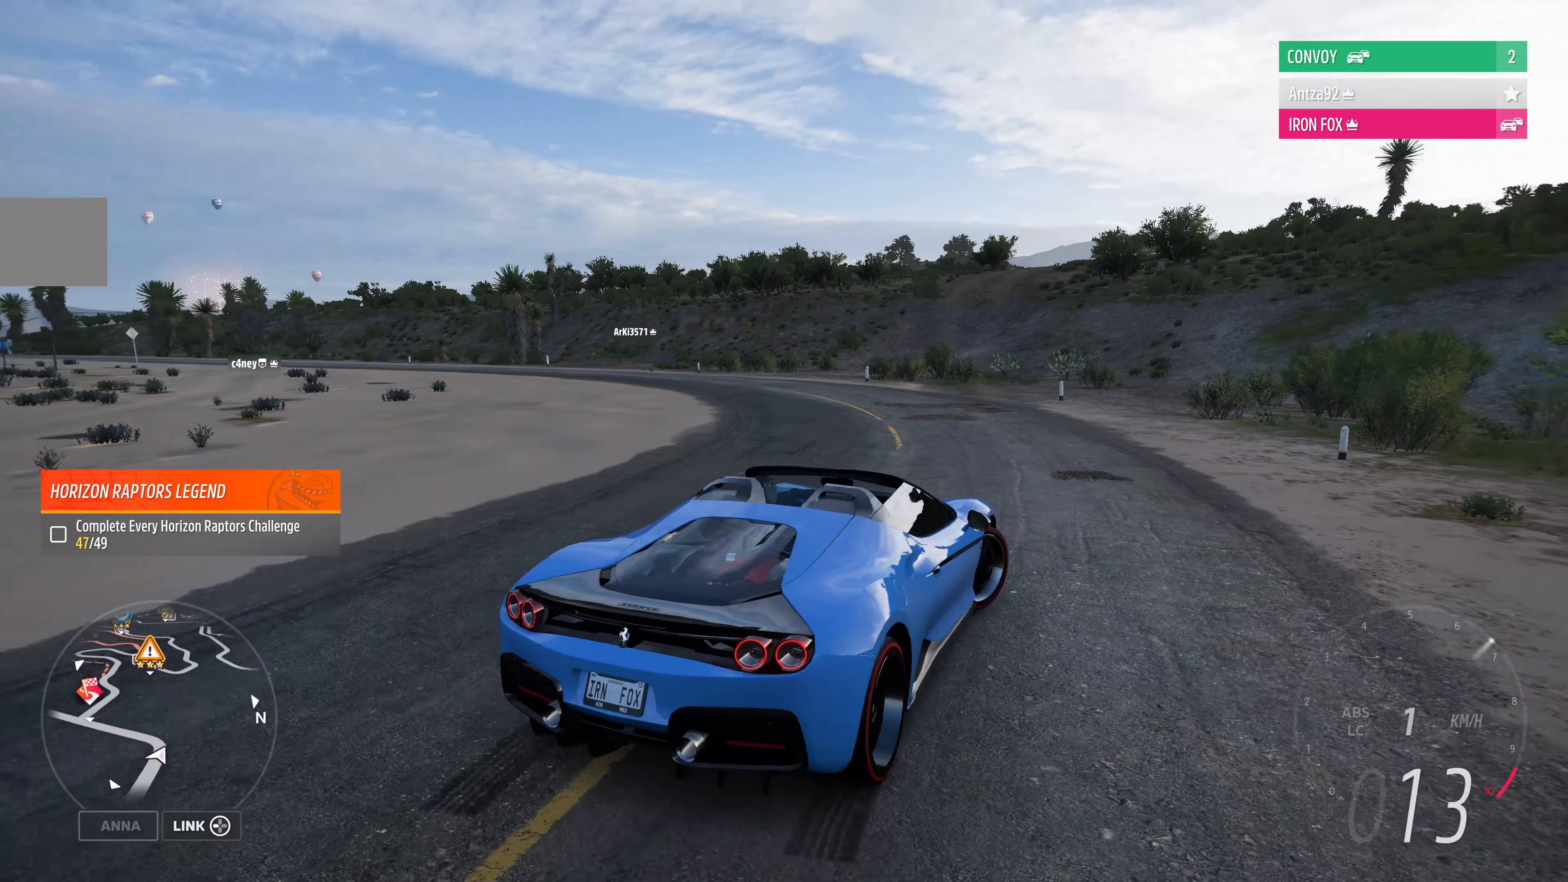
{"buttons": ["R2"], "left_stick": "up-left", "right_stick": "up", "events": [[200, "left_stick", "up-left"], [266, "R2", "up"], [366, "R2", "down"]]}
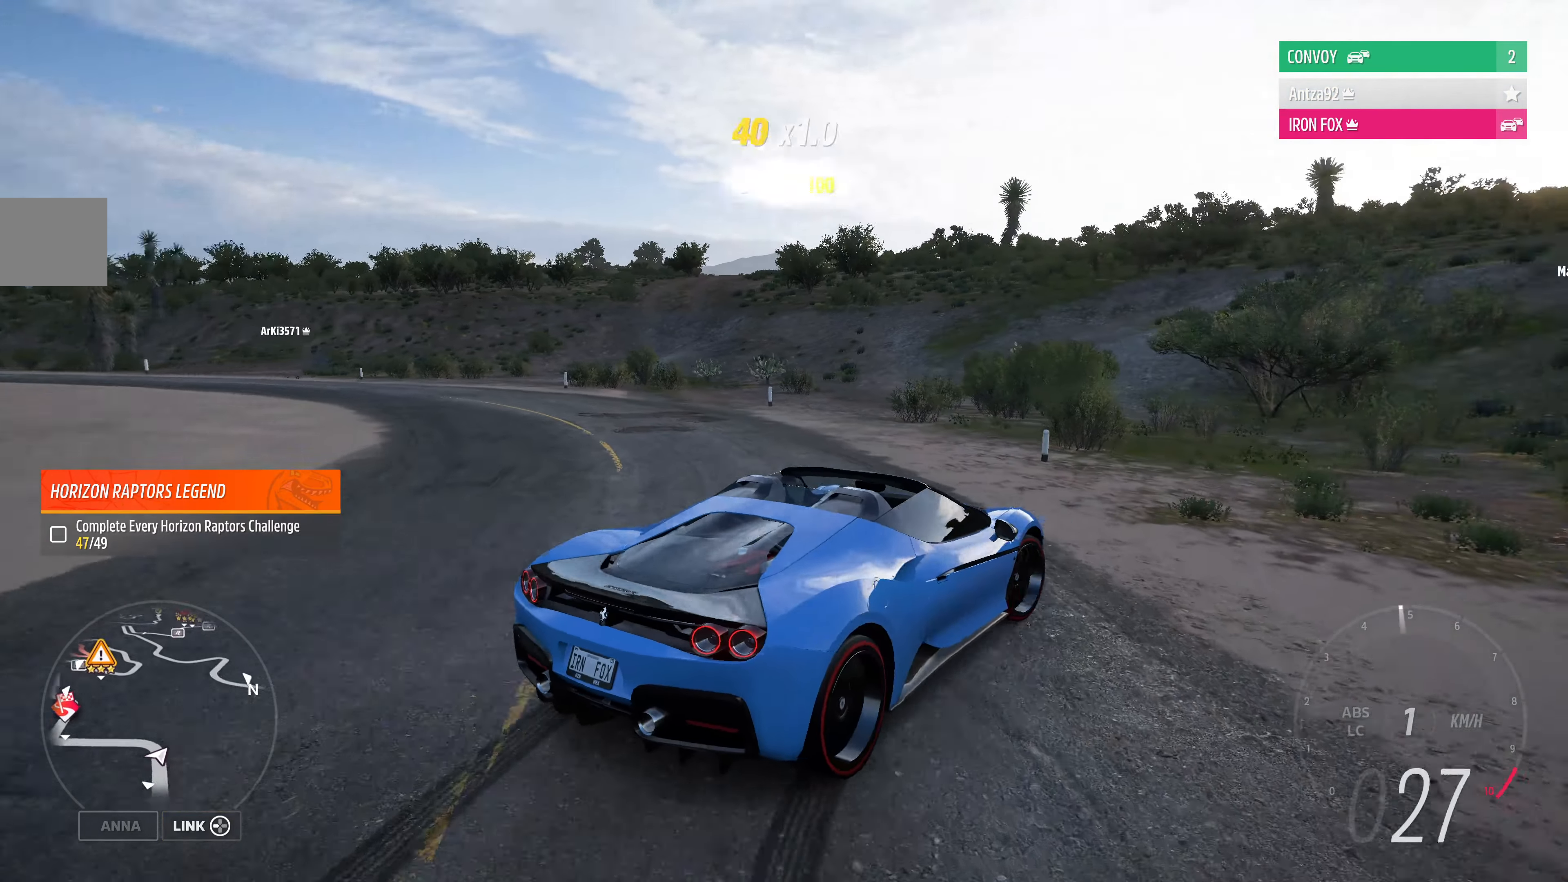
{"buttons": ["R2"], "left_stick": "left", "right_stick": "up", "events": [[100, "left_stick", "left"], [200, "R2", "up"], [400, "R2", "down"]]}
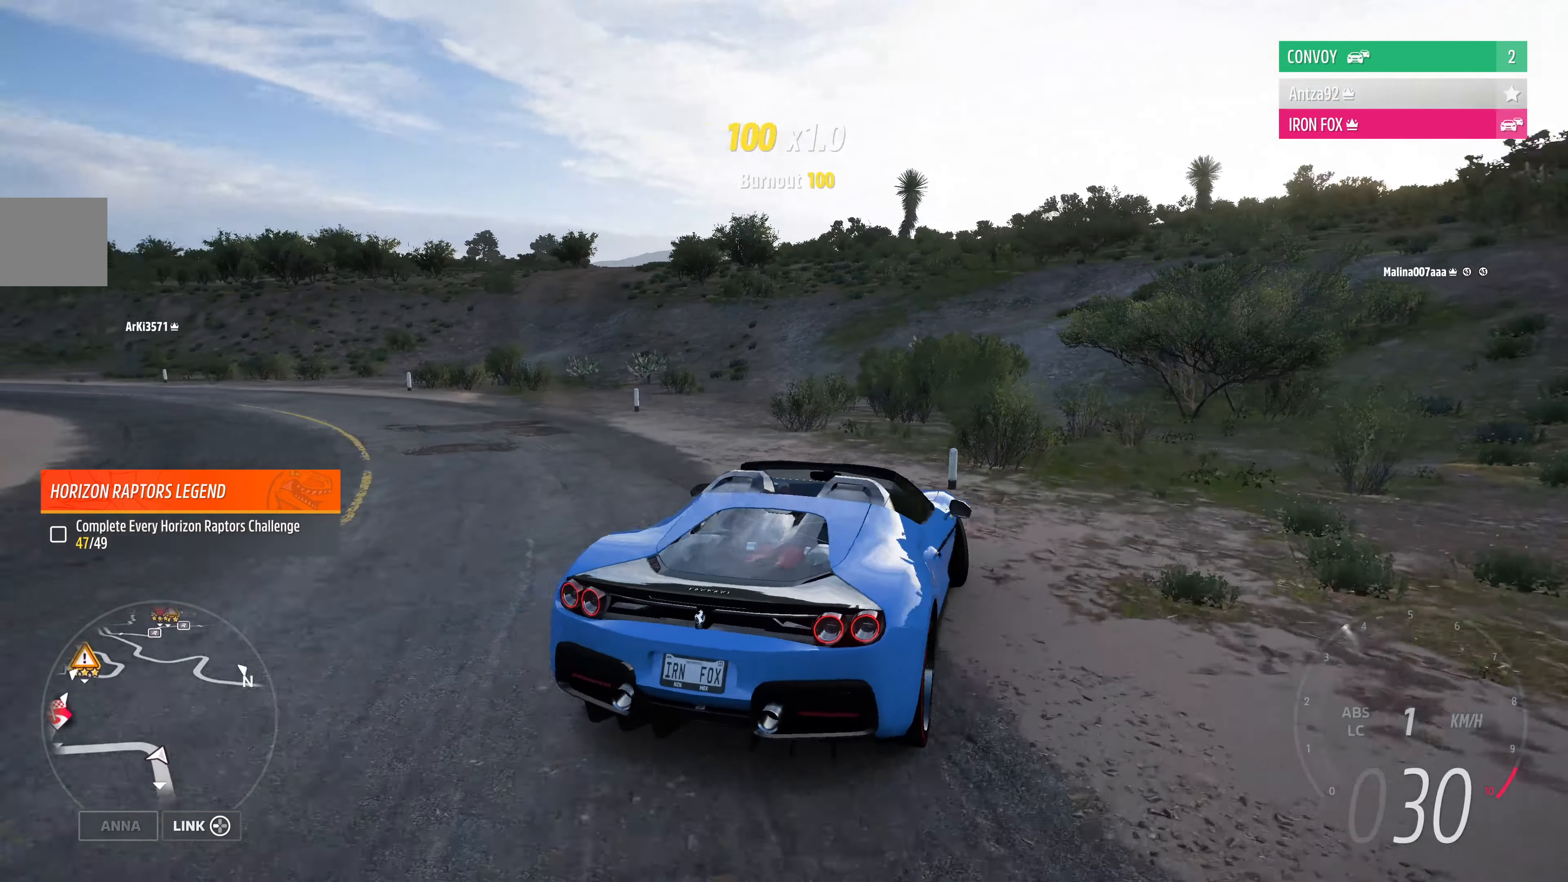
{"buttons": ["R2"], "left_stick": "left", "right_stick": "up", "events": []}
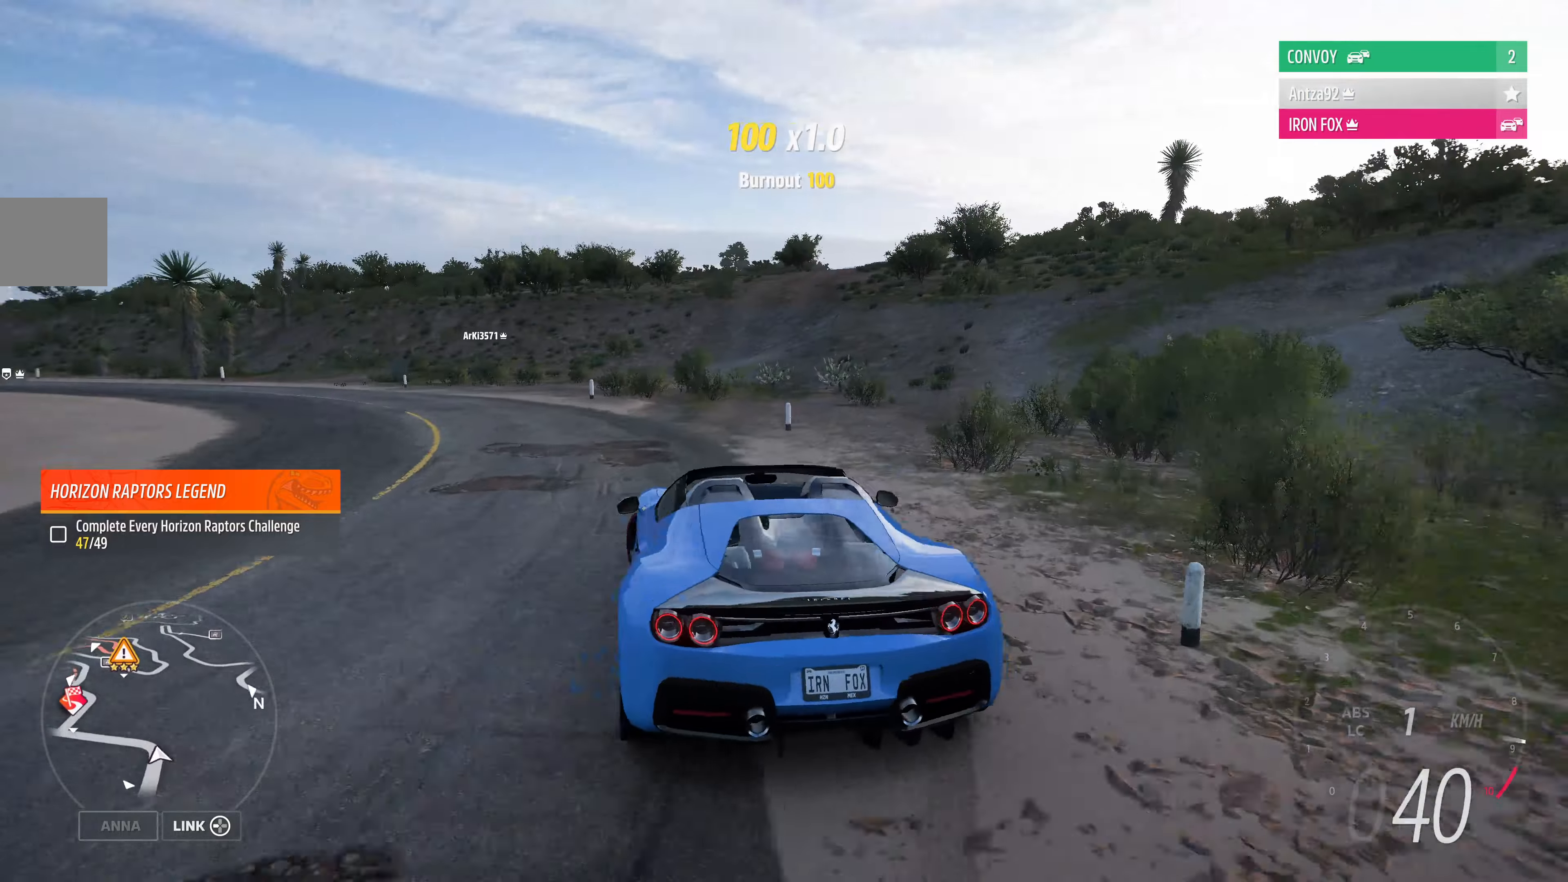
{"buttons": [], "left_stick": "left", "right_stick": "up", "events": [[34, "R2", "up"]]}
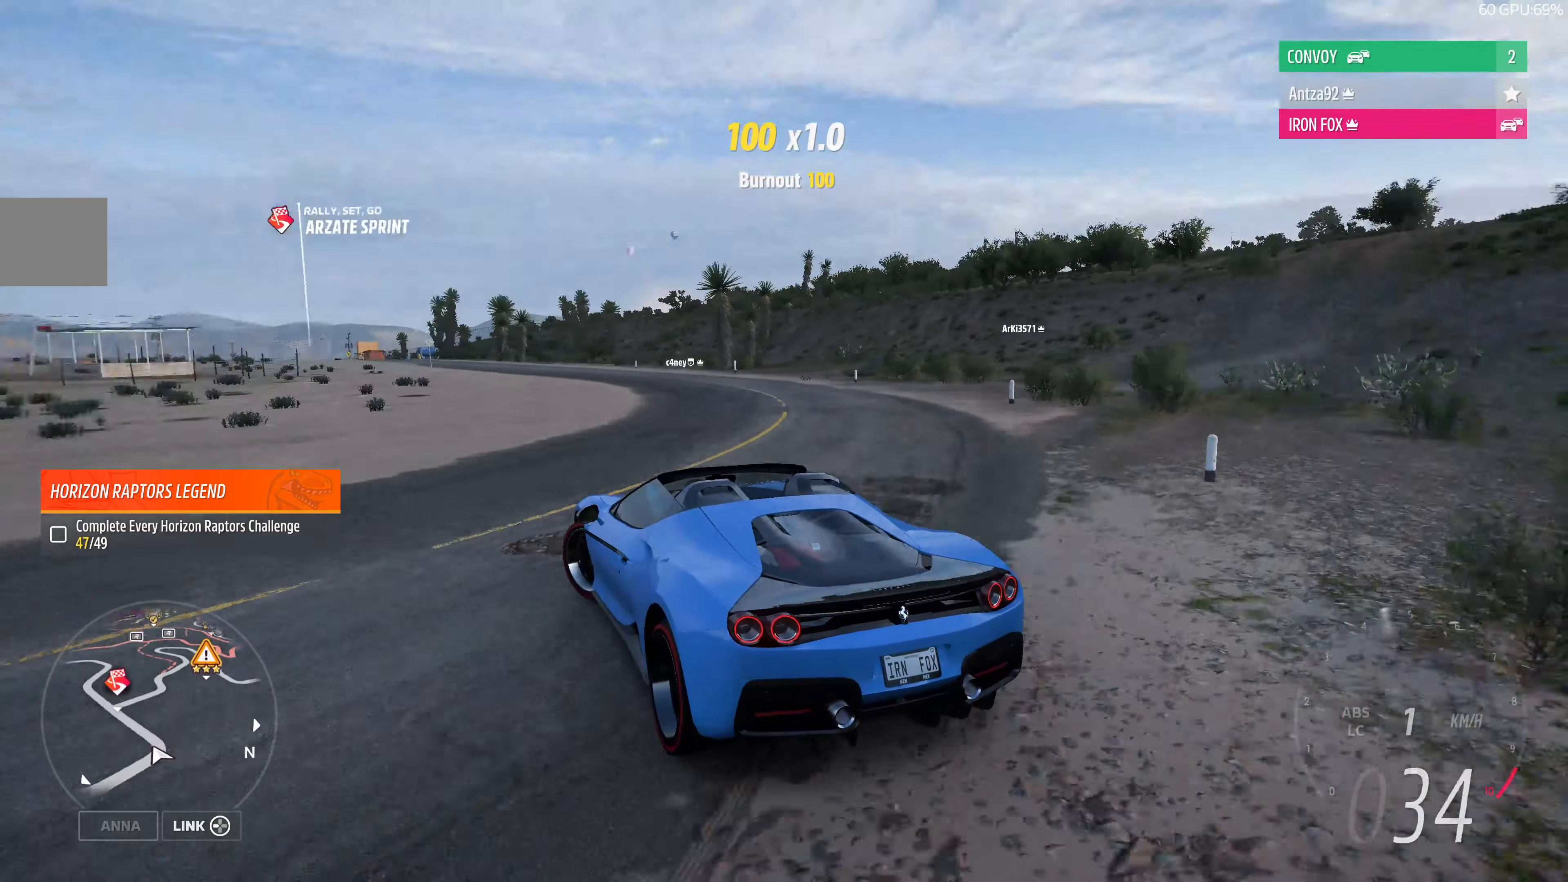
{"buttons": ["R2"], "left_stick": "left", "right_stick": "up", "events": [[34, "R2", "down"]]}
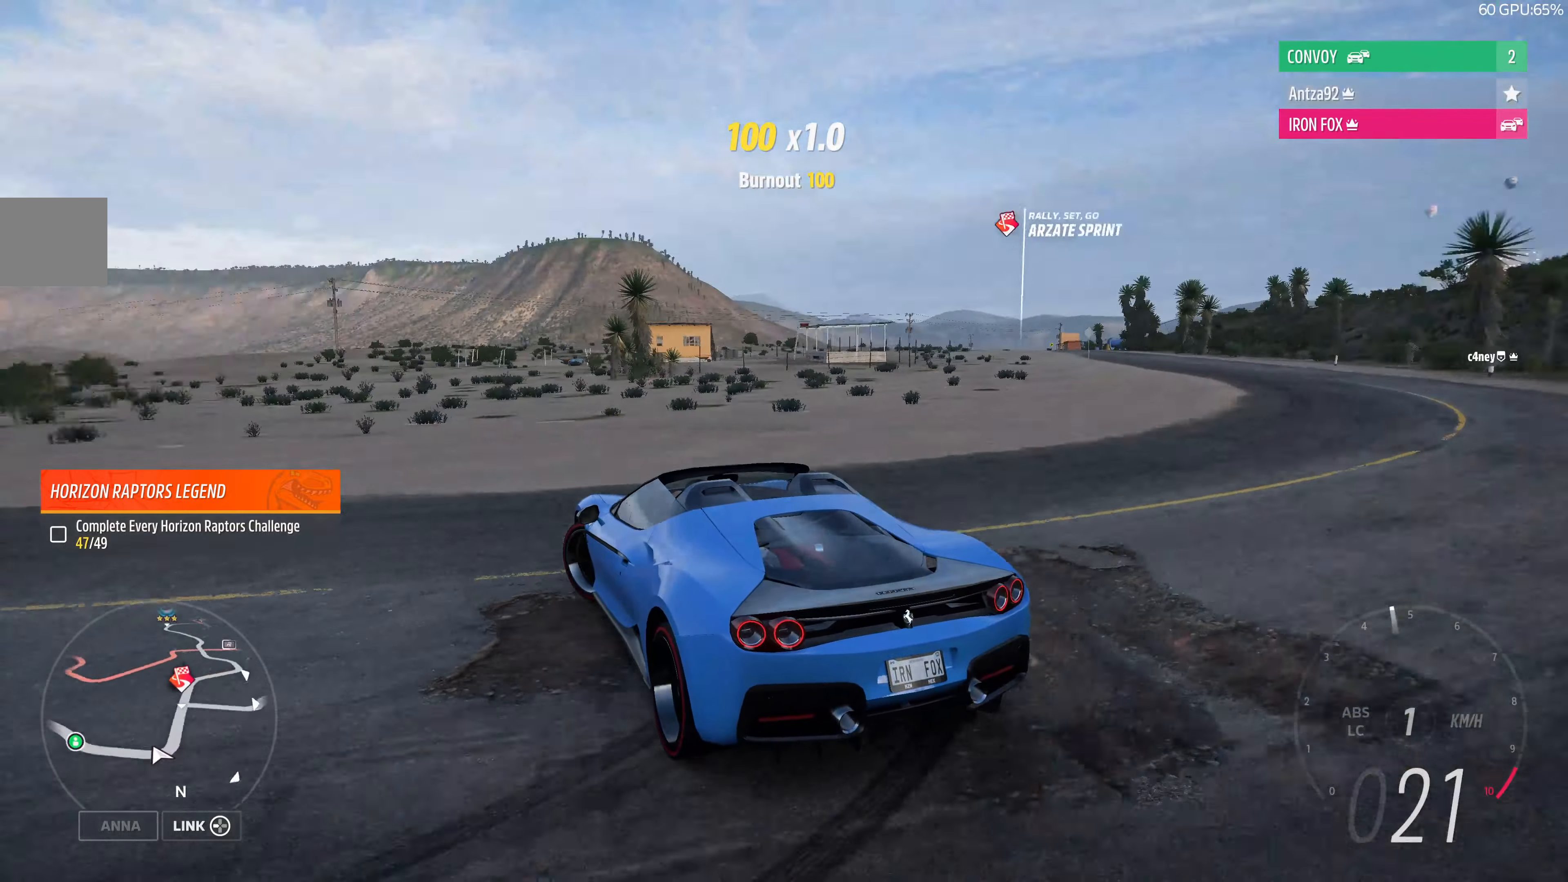
{"buttons": ["R2"], "left_stick": "left", "right_stick": "up", "events": []}